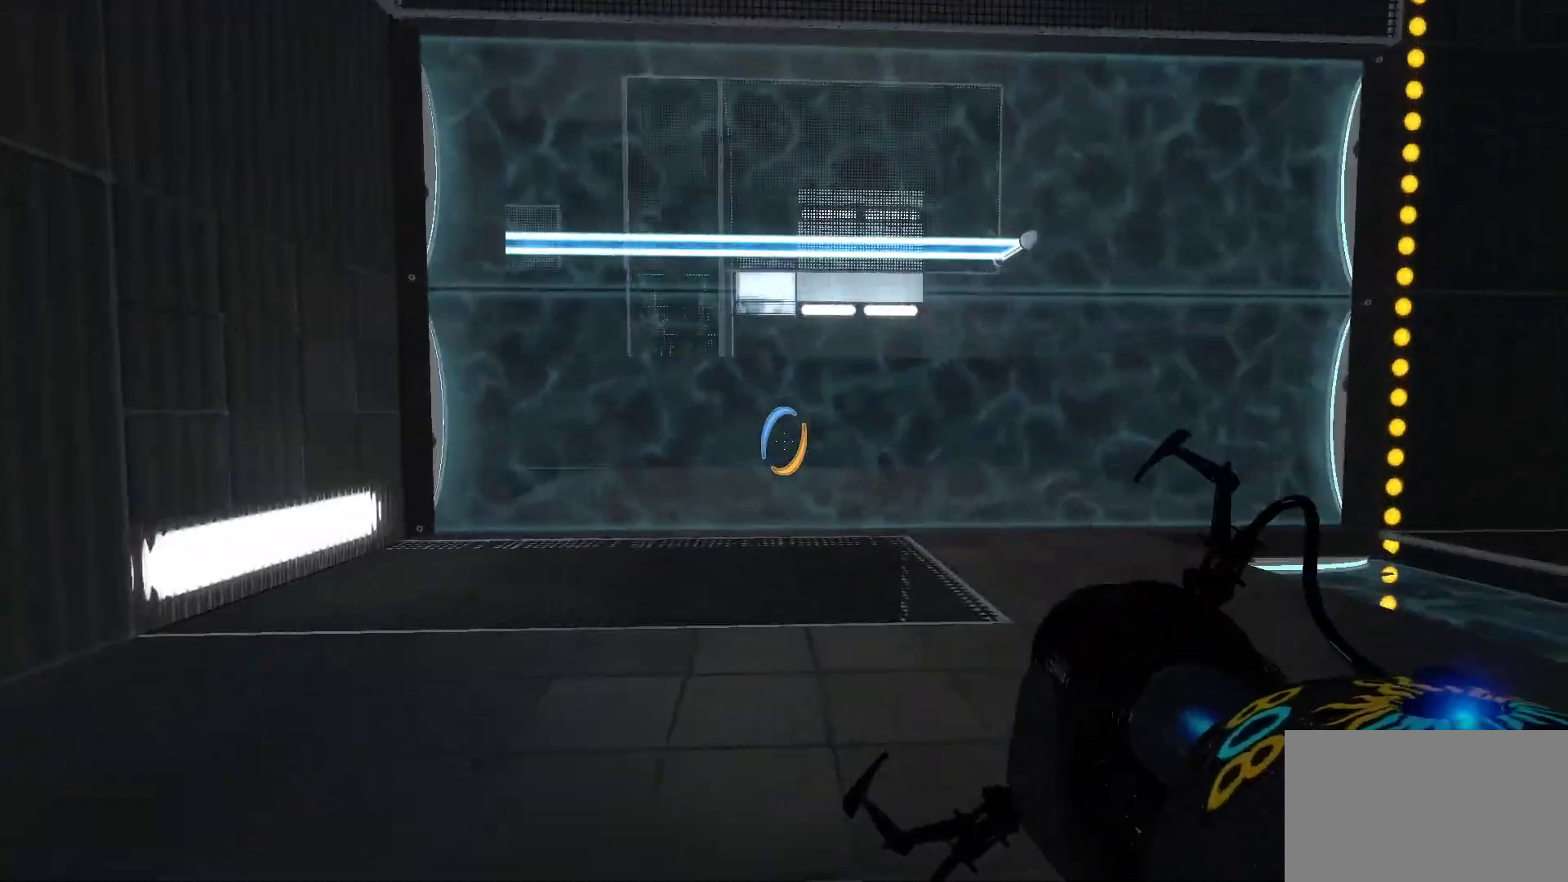
Gameplay with keyboard and mouse; each line is a JSON object with the keys and mouse buttons held at the frame after it. "events" lists presses ("down") and releases ("up") of "1", "2", "3", "4", "5", "a", "alt", "c", "caps_lock", "ctrl", "d", "e", "f", "g", "q", "r", "s", "shift", "space", "t", "tab", "v", "w", "x", "z", "mouse_left", "mouse_wheel" and "mouse_right" between this image and that frame as [ms after this image, input, new state], when the widget could be followed in between. "mouse_left", "mouse_wheel", "mouse_right" = the "left", "wheel", "right" buttons of the "mouse" list. No other keys are recorded. "wheel" means that the mouse wheel is clicked or scrolled. Not read: mouse_move.
{"keys": ["d", "w"], "mouse": [], "events": [[150, "w", "up"], [467, "w", "down"]]}
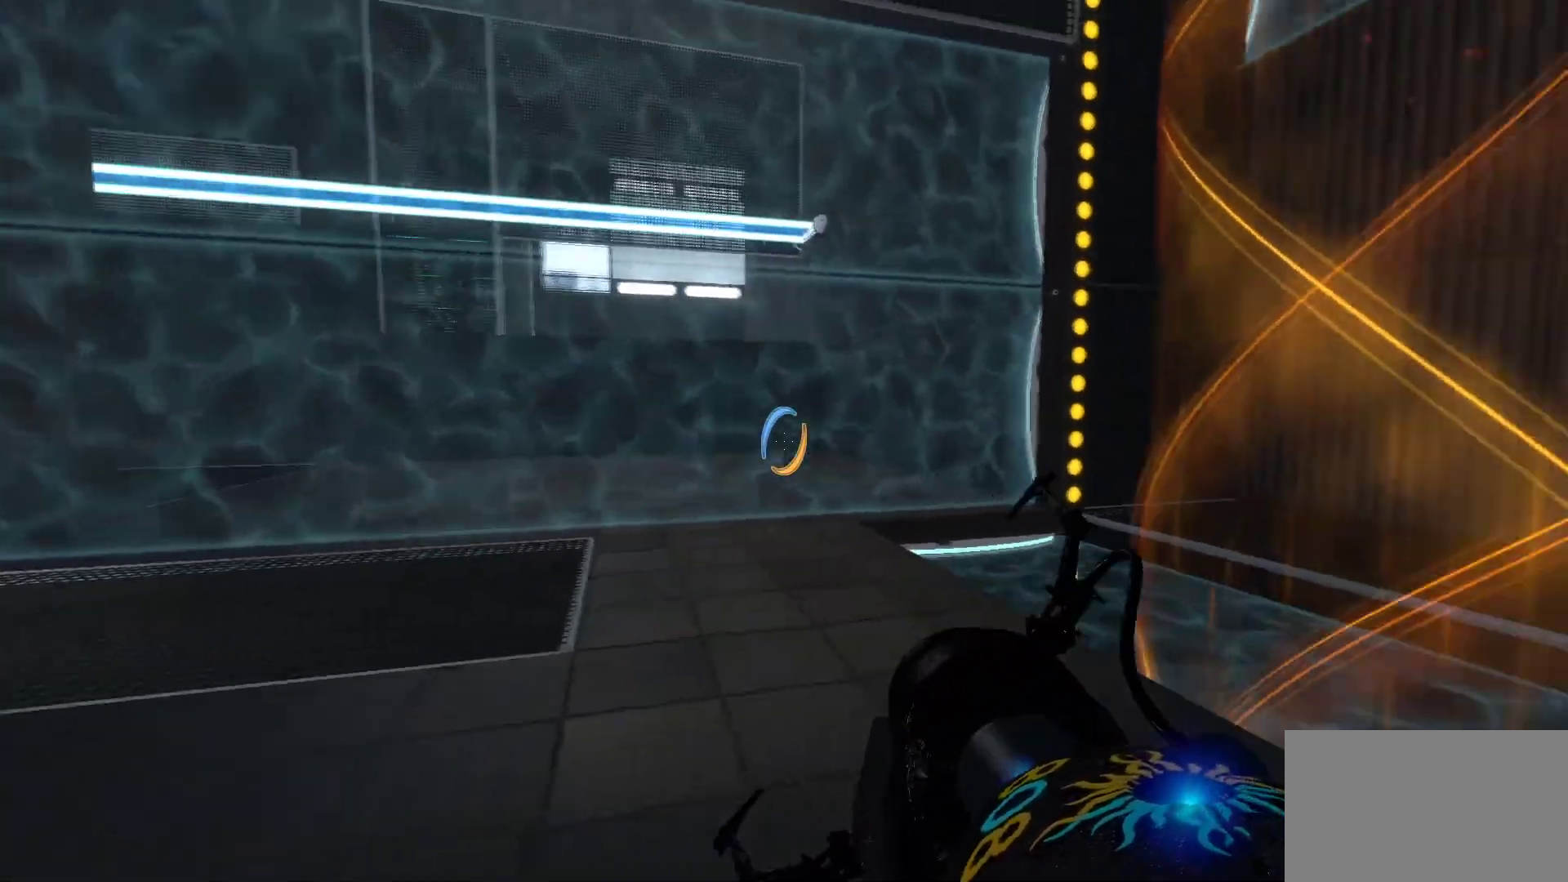
{"keys": ["d", "space", "w"], "mouse": [], "events": [[483, "space", "down"]]}
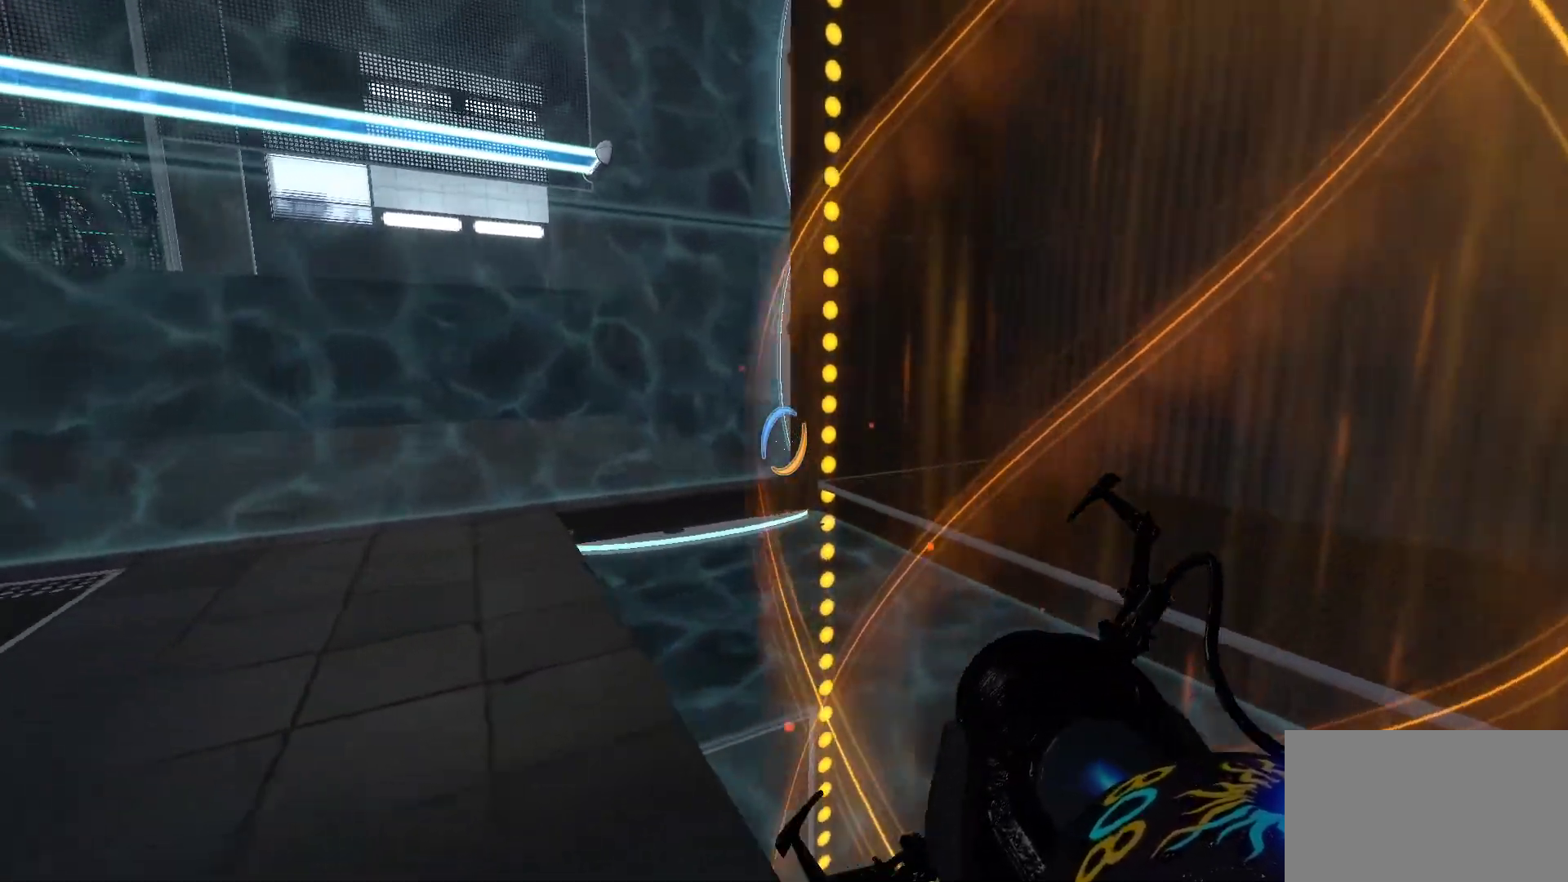
{"keys": [], "mouse": [], "events": [[267, "space", "up"], [267, "w", "up"], [317, "d", "up"]]}
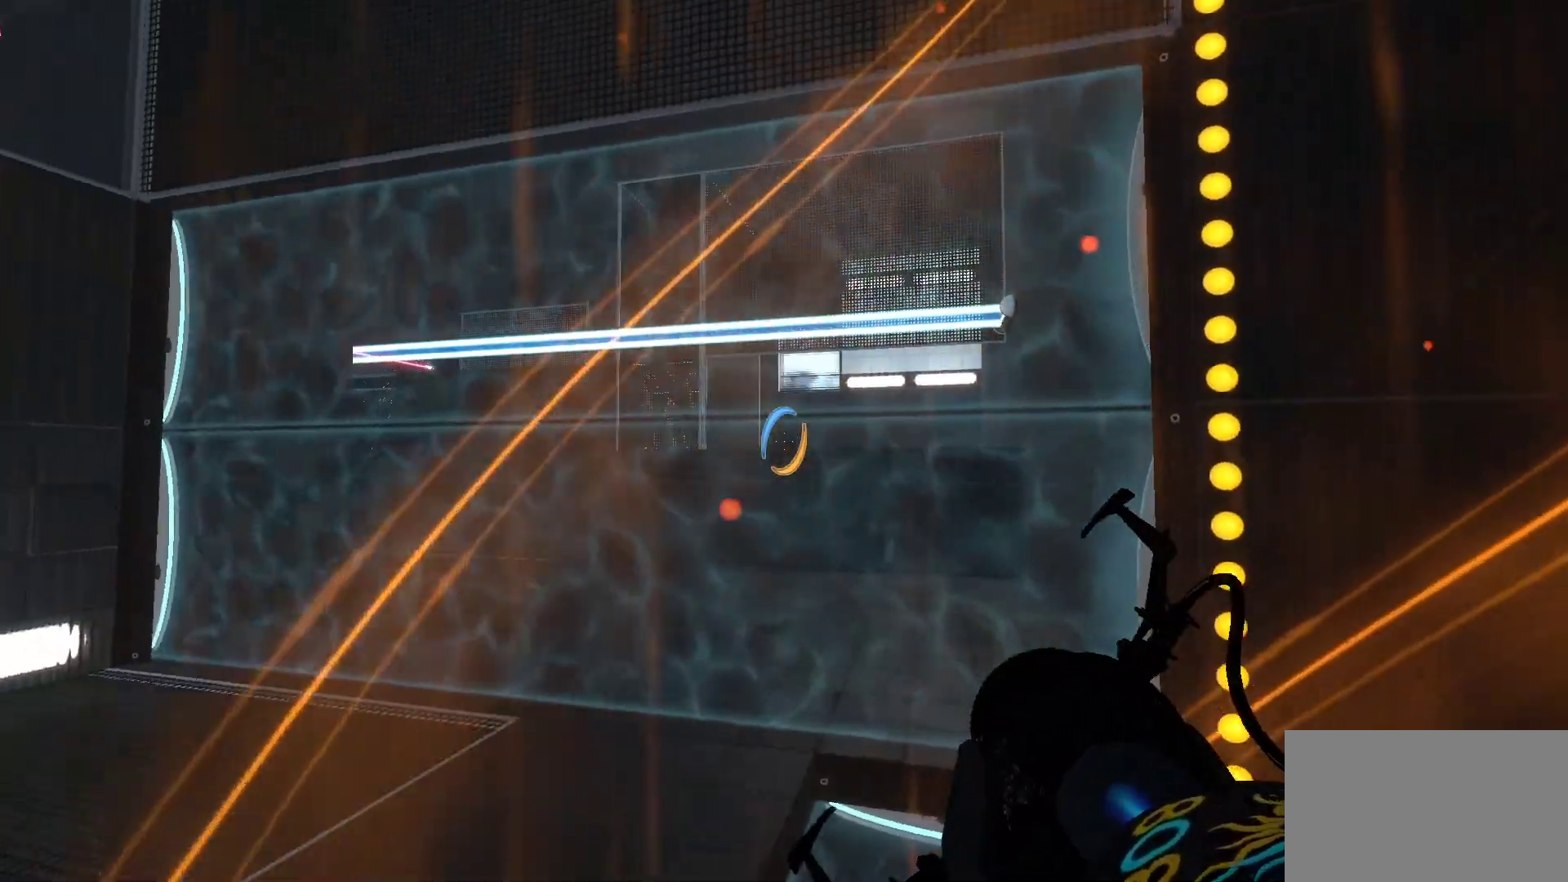
{"keys": [], "mouse": [], "events": []}
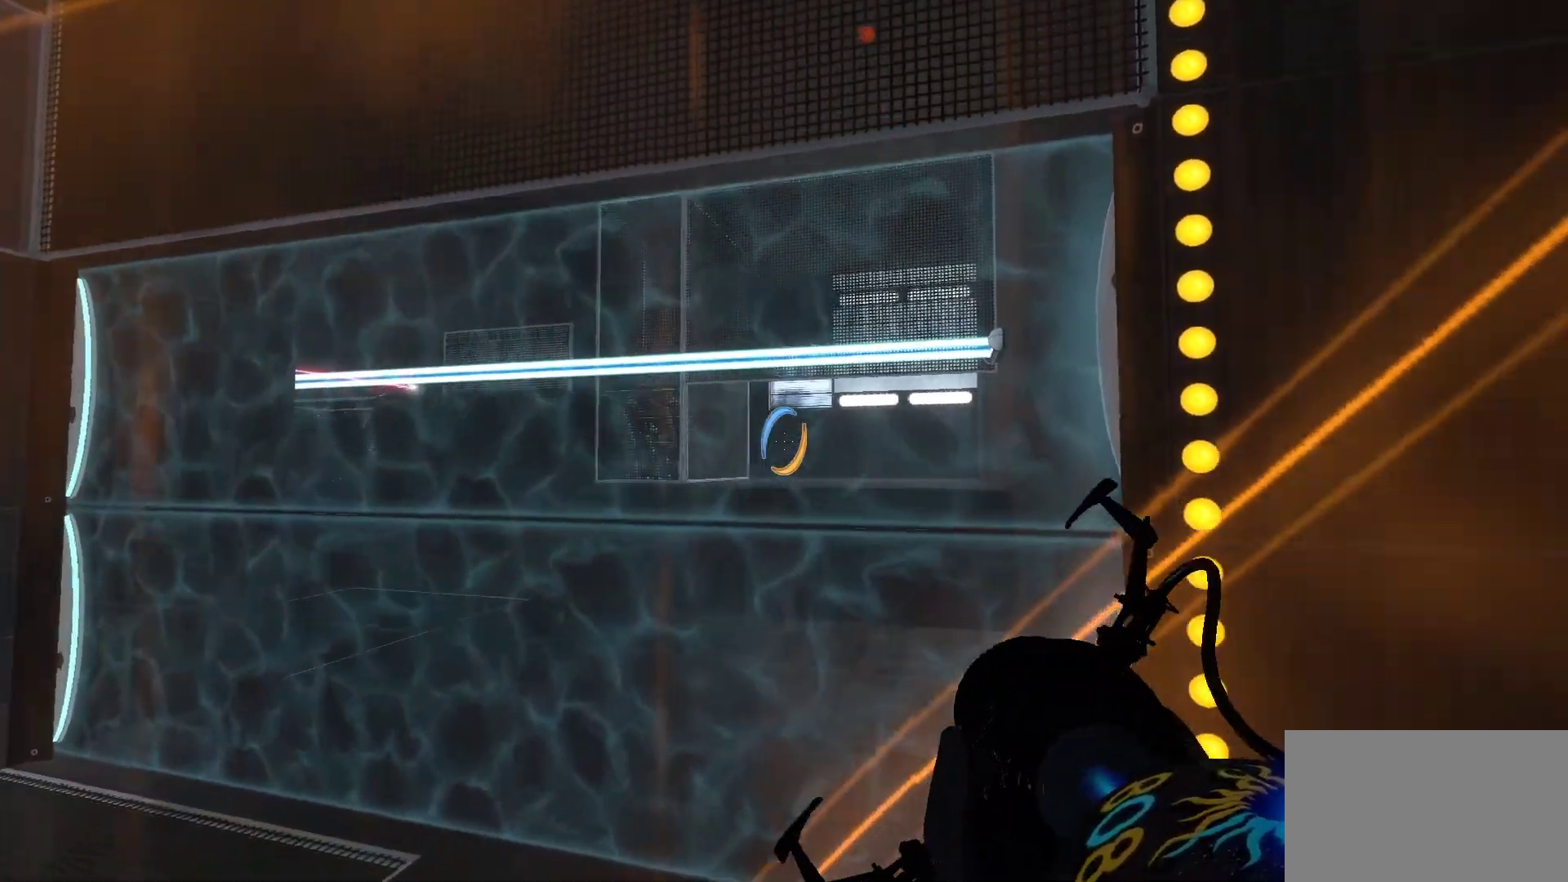
{"keys": [], "mouse": [], "events": []}
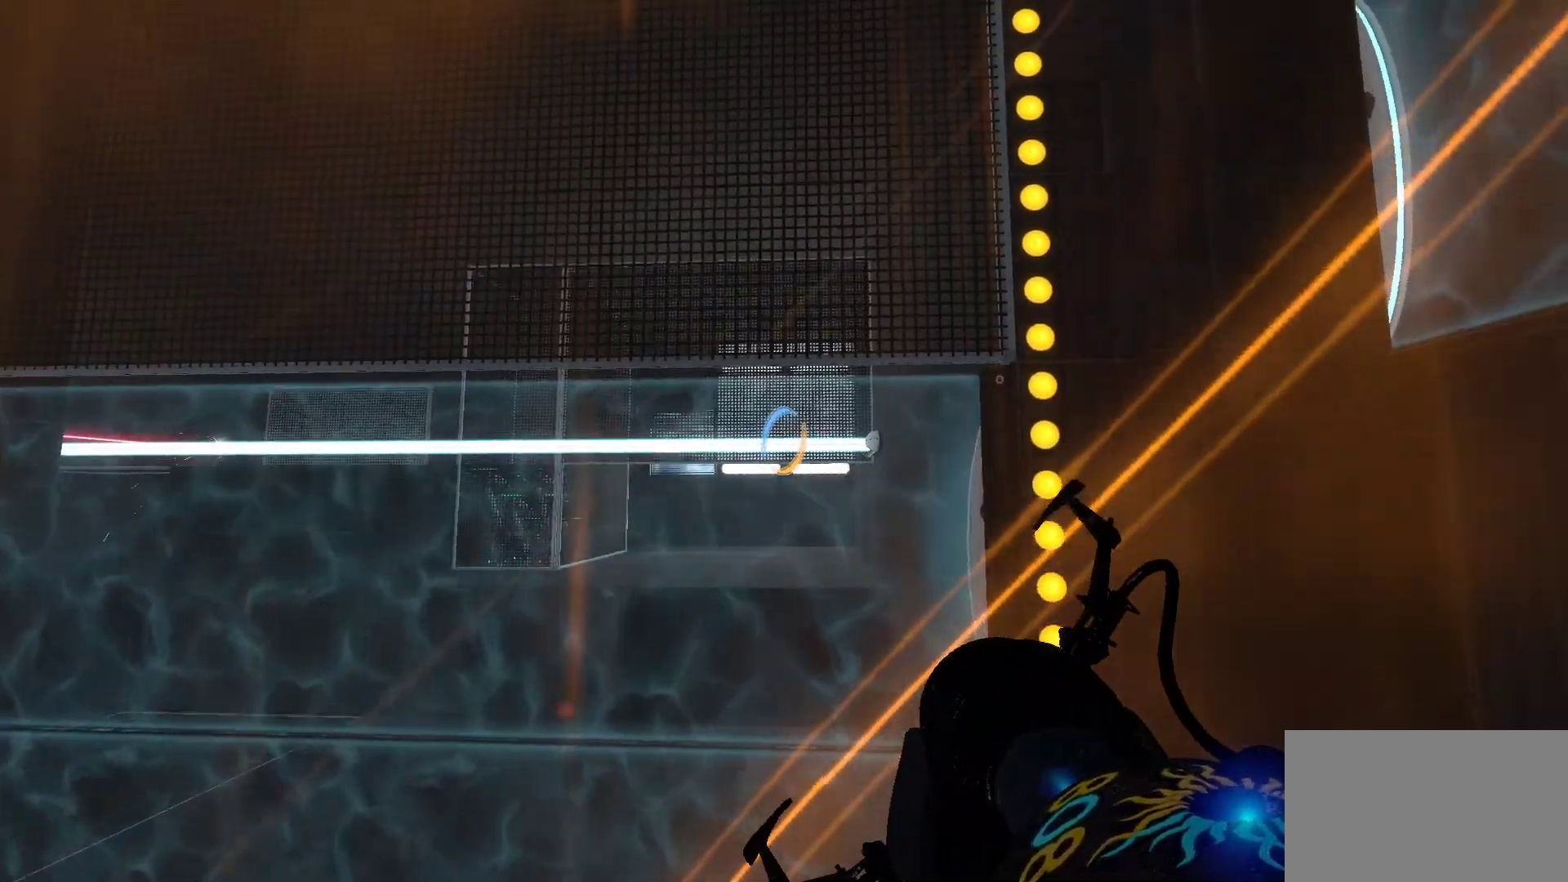
{"keys": [], "mouse": ["right"], "events": [[500, "mouse_right", "down"]]}
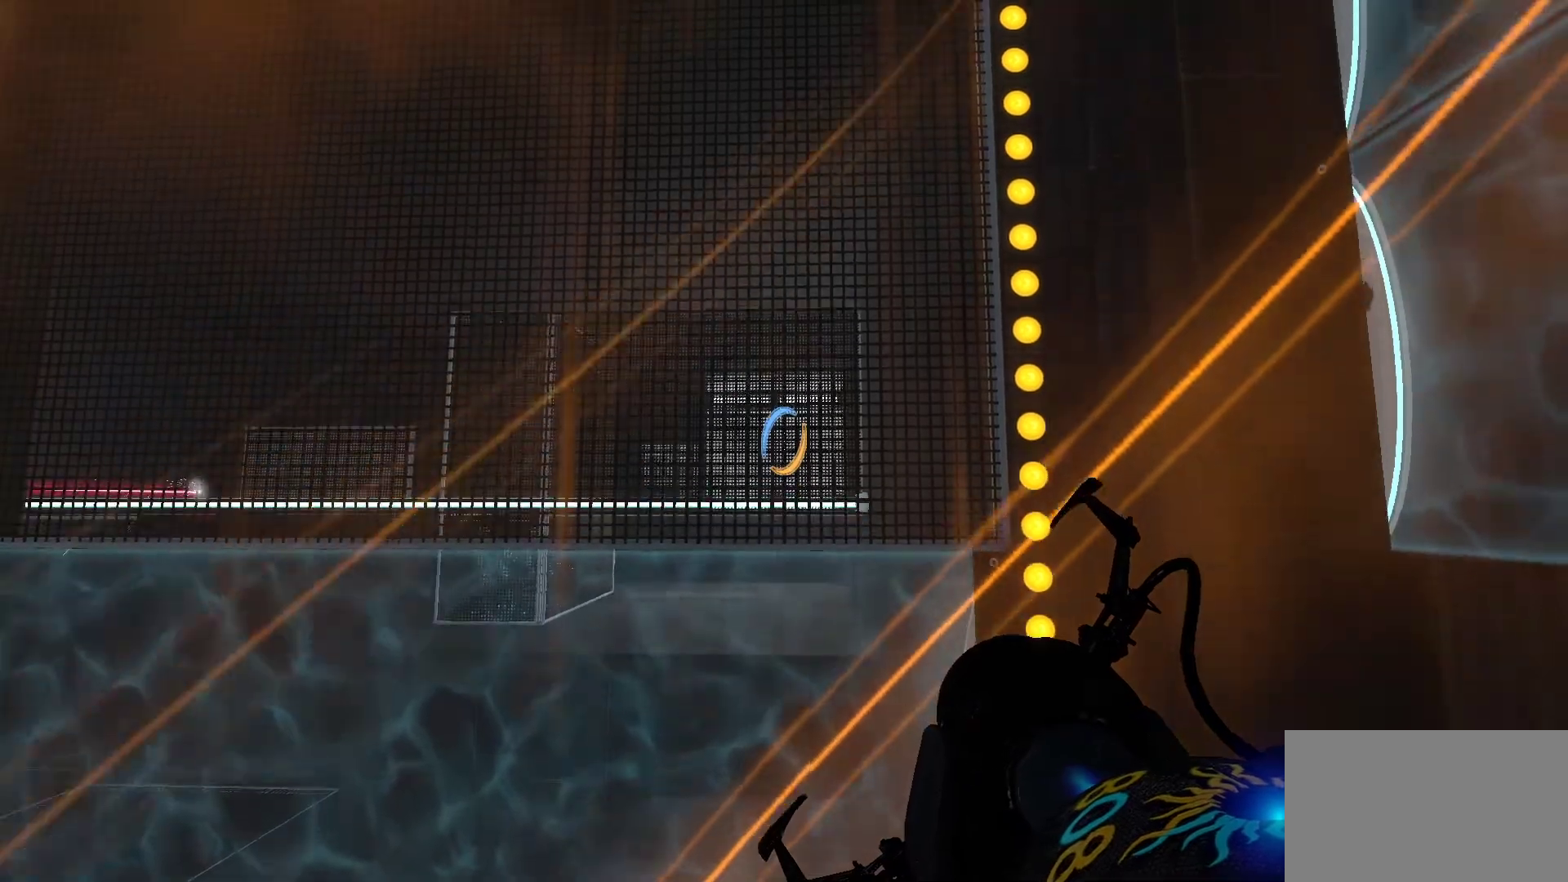
{"keys": ["a"], "mouse": [], "events": [[50, "a", "down"], [150, "mouse_right", "up"]]}
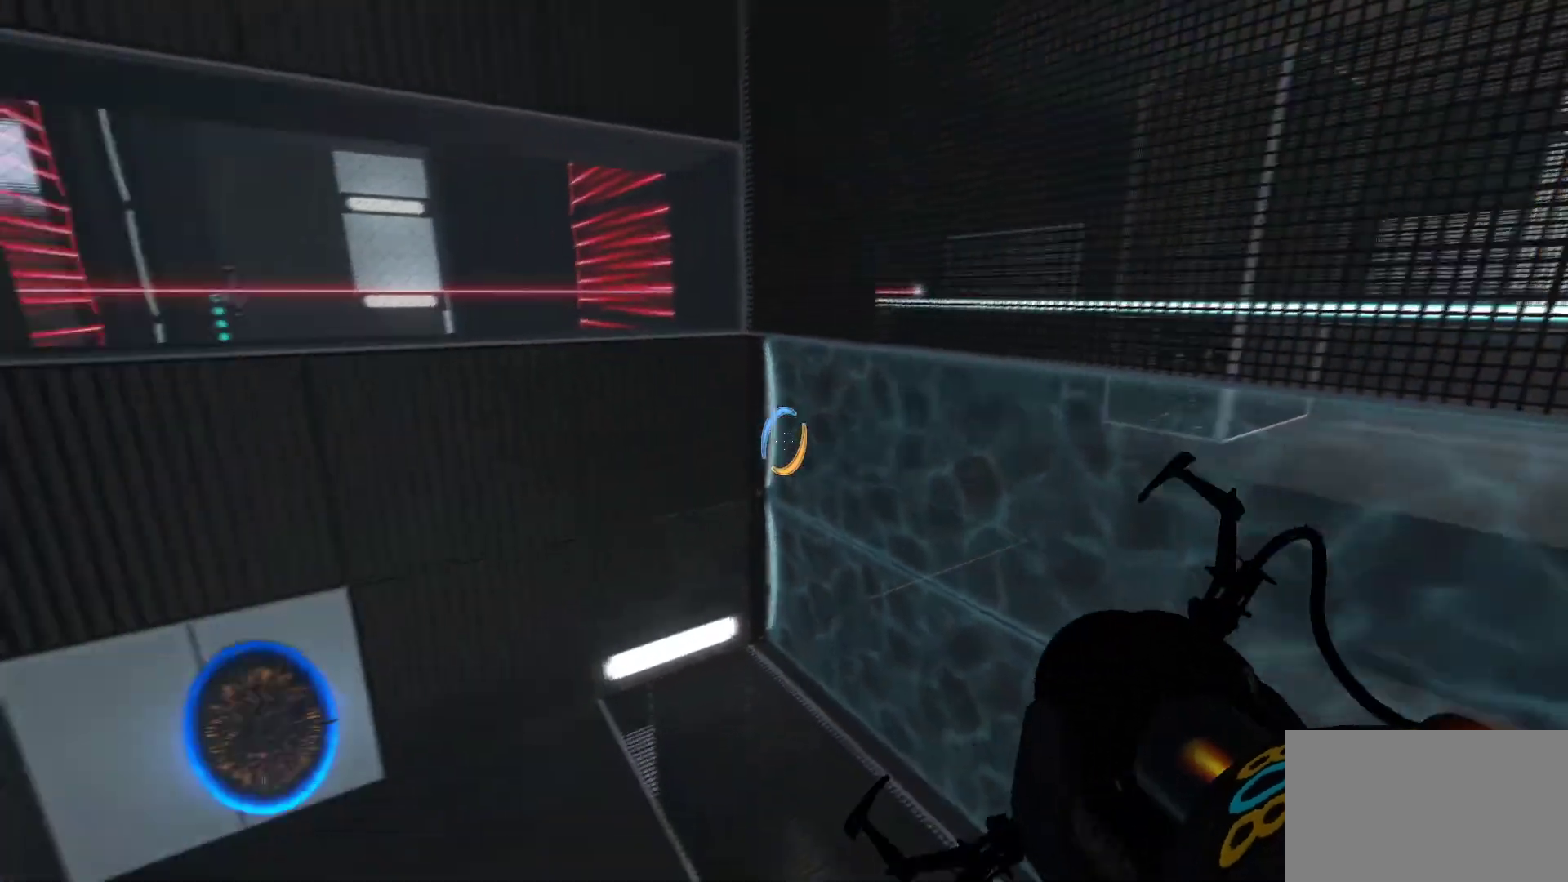
{"keys": ["a", "w"], "mouse": [], "events": [[17, "w", "down"]]}
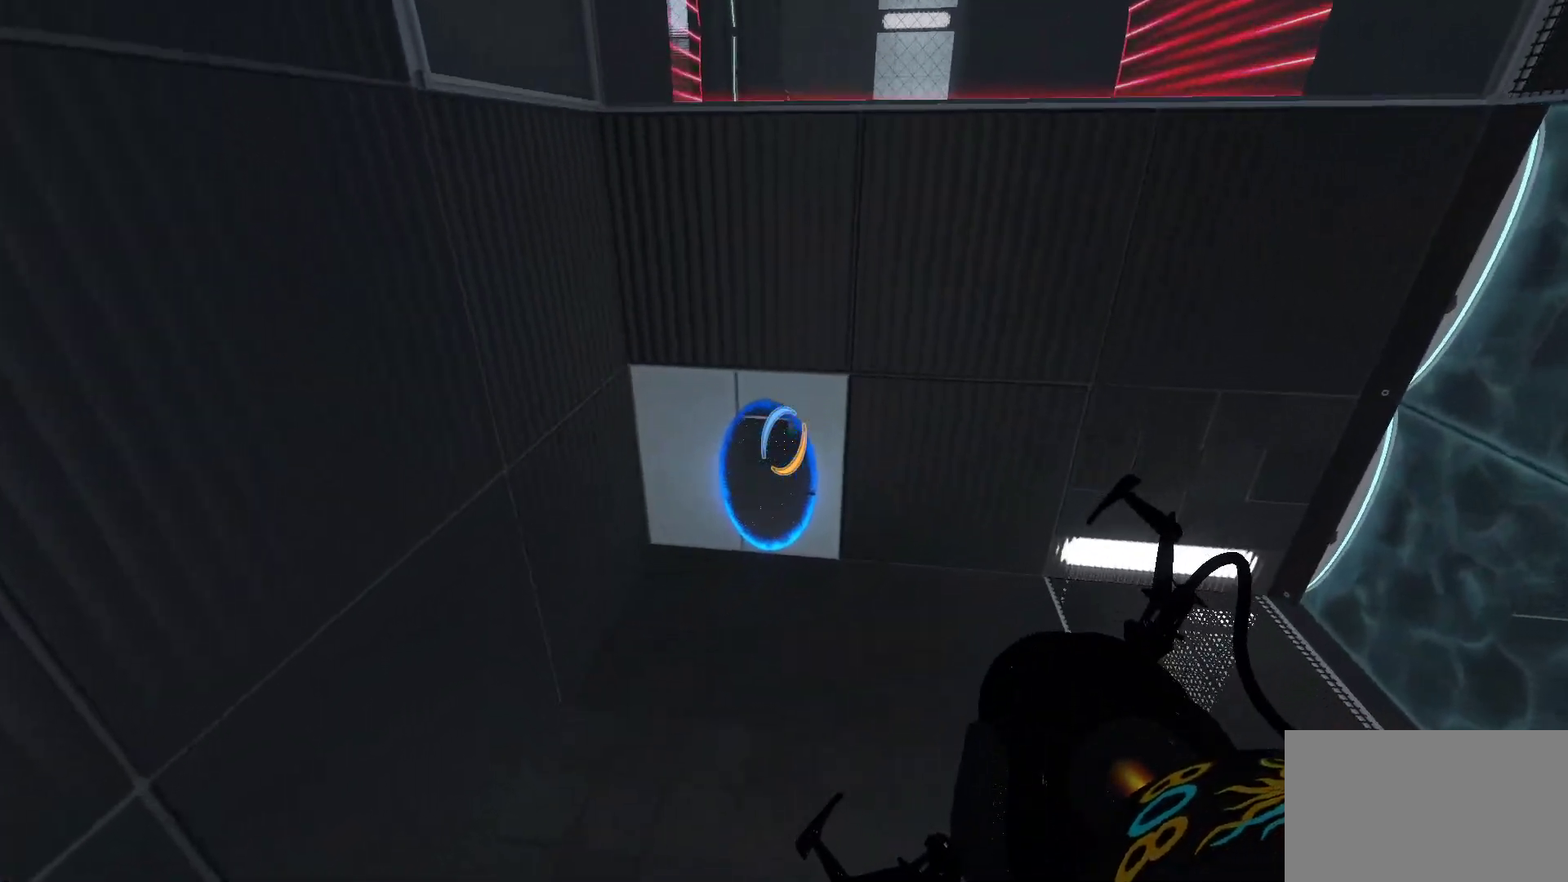
{"keys": ["w"], "mouse": [], "events": [[33, "a", "up"]]}
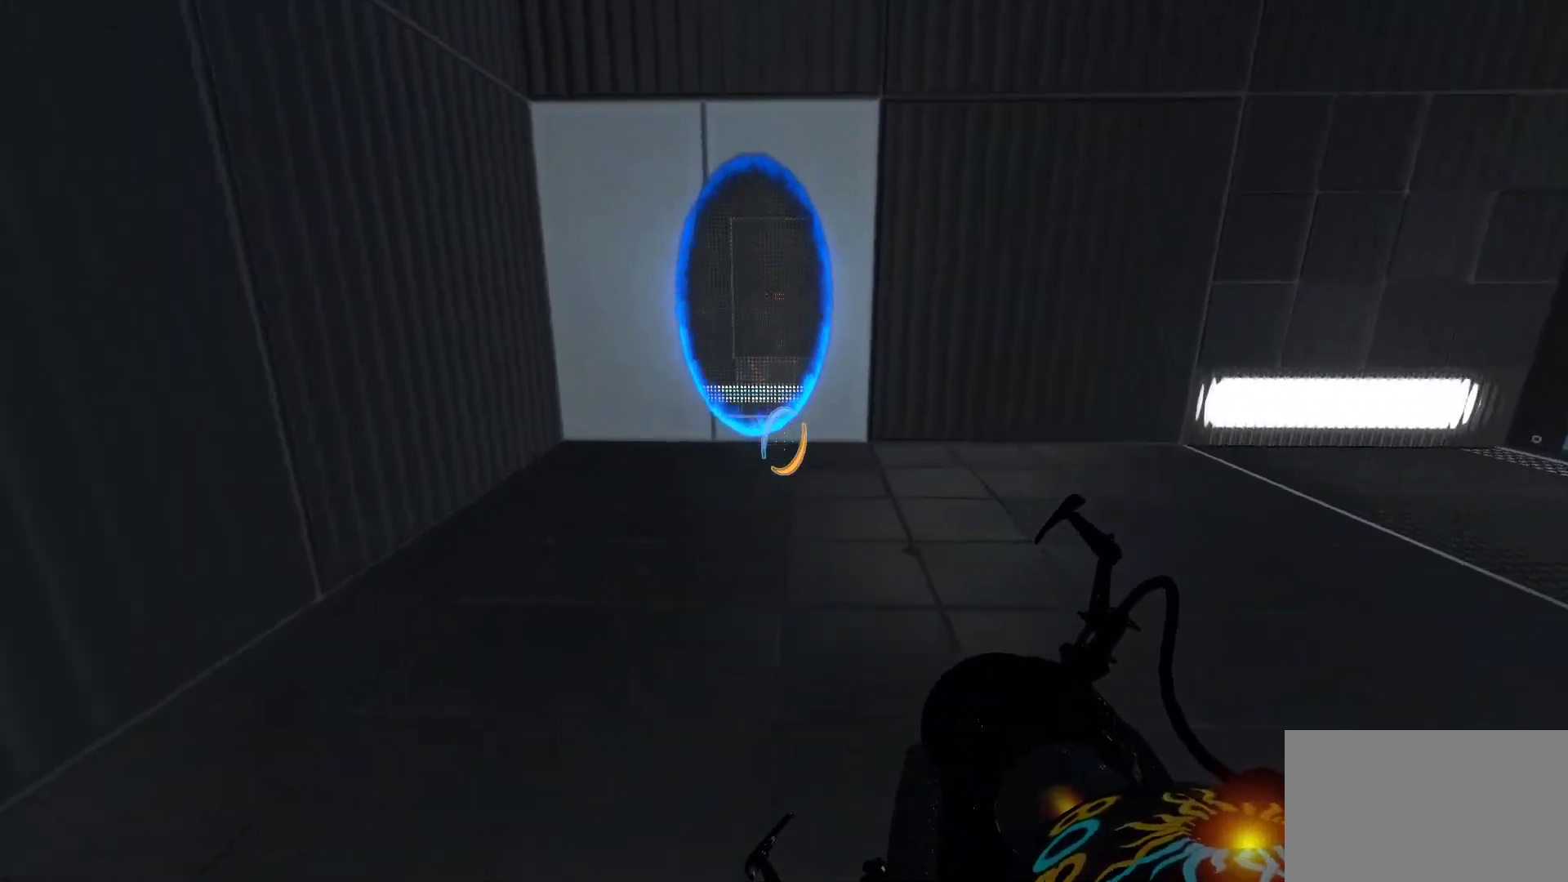
{"keys": ["w"], "mouse": [], "events": []}
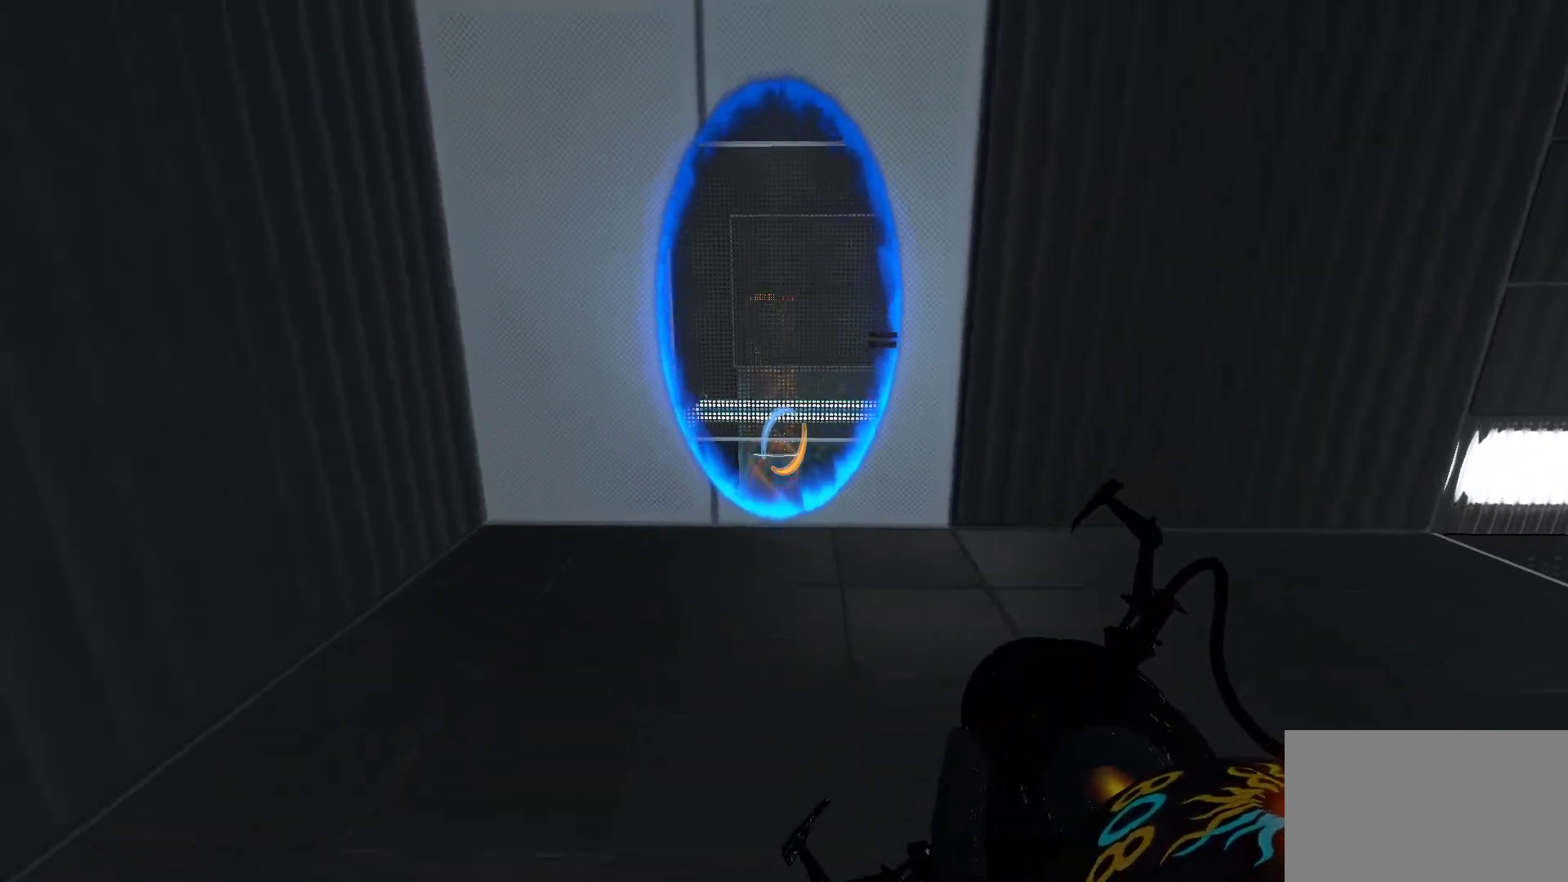
{"keys": ["w"], "mouse": [], "events": []}
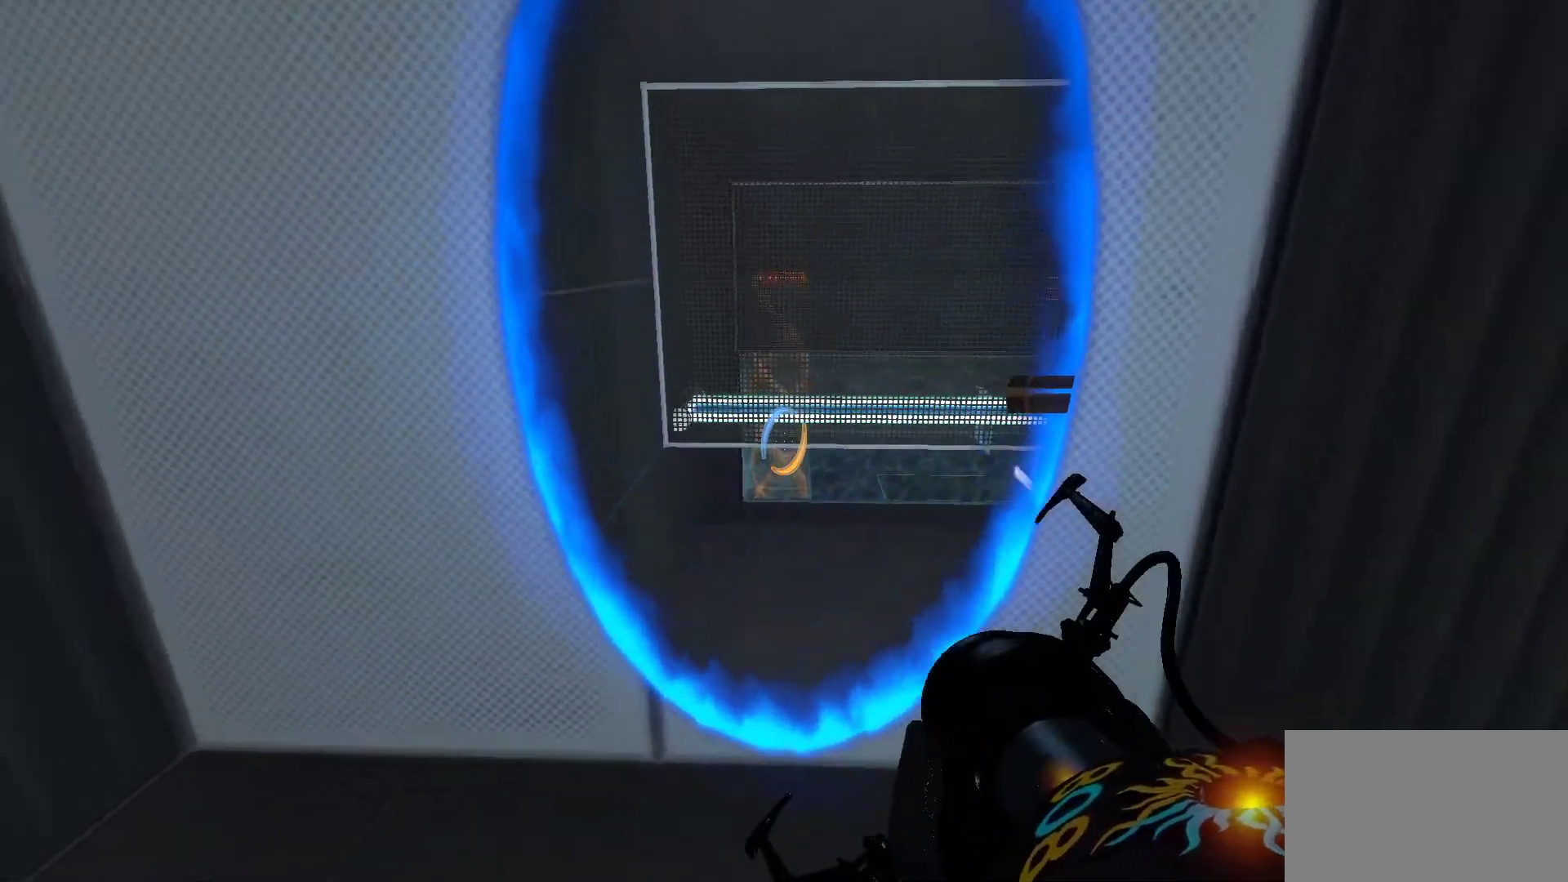
{"keys": ["w"], "mouse": [], "events": []}
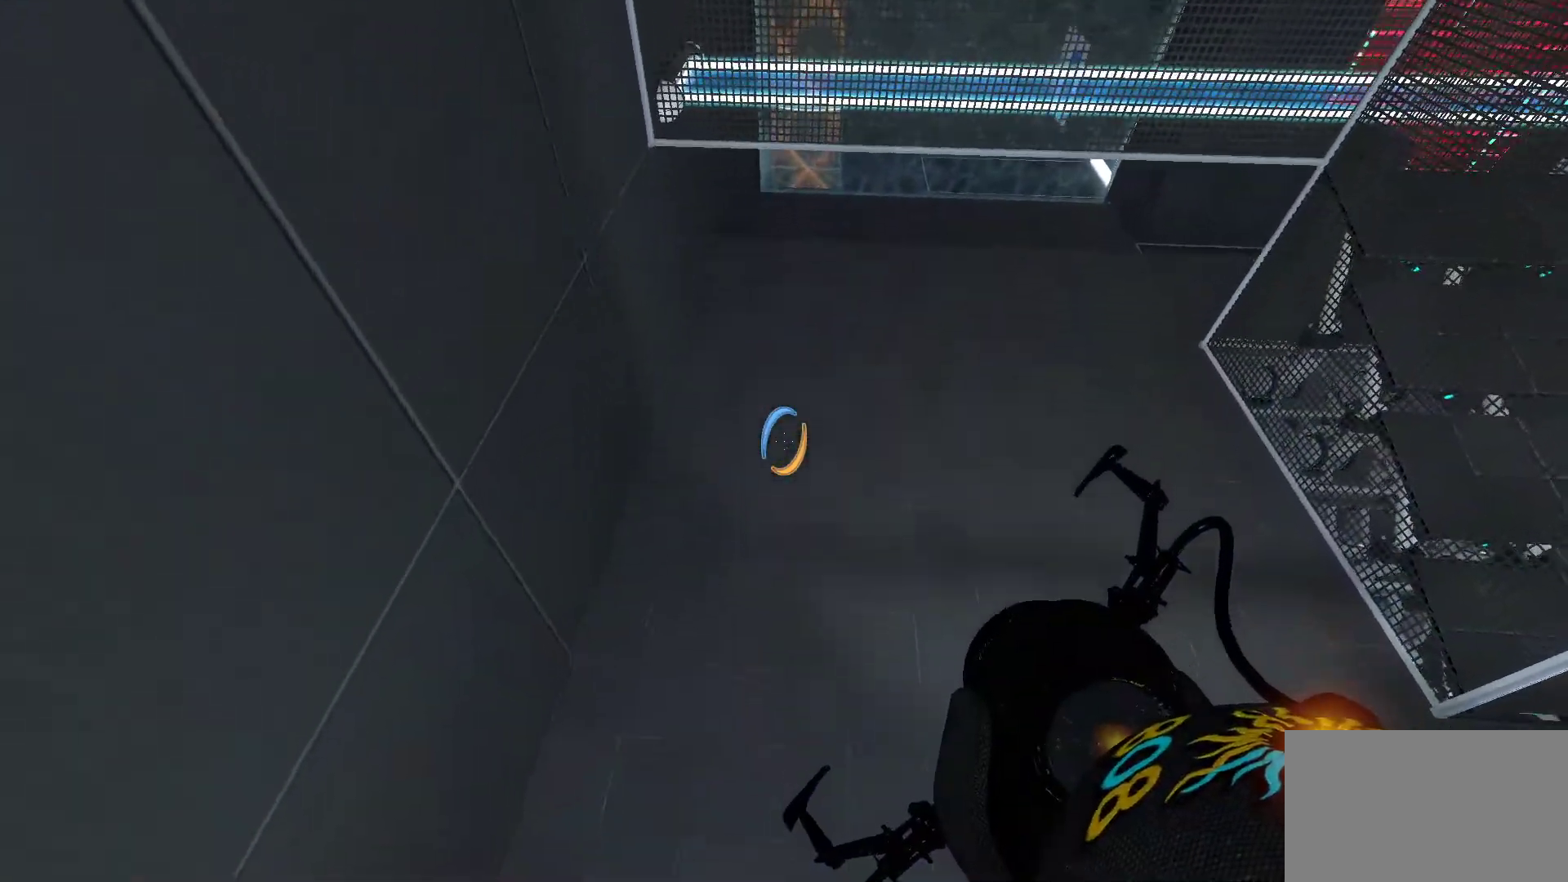
{"keys": [], "mouse": [], "events": [[283, "w", "up"]]}
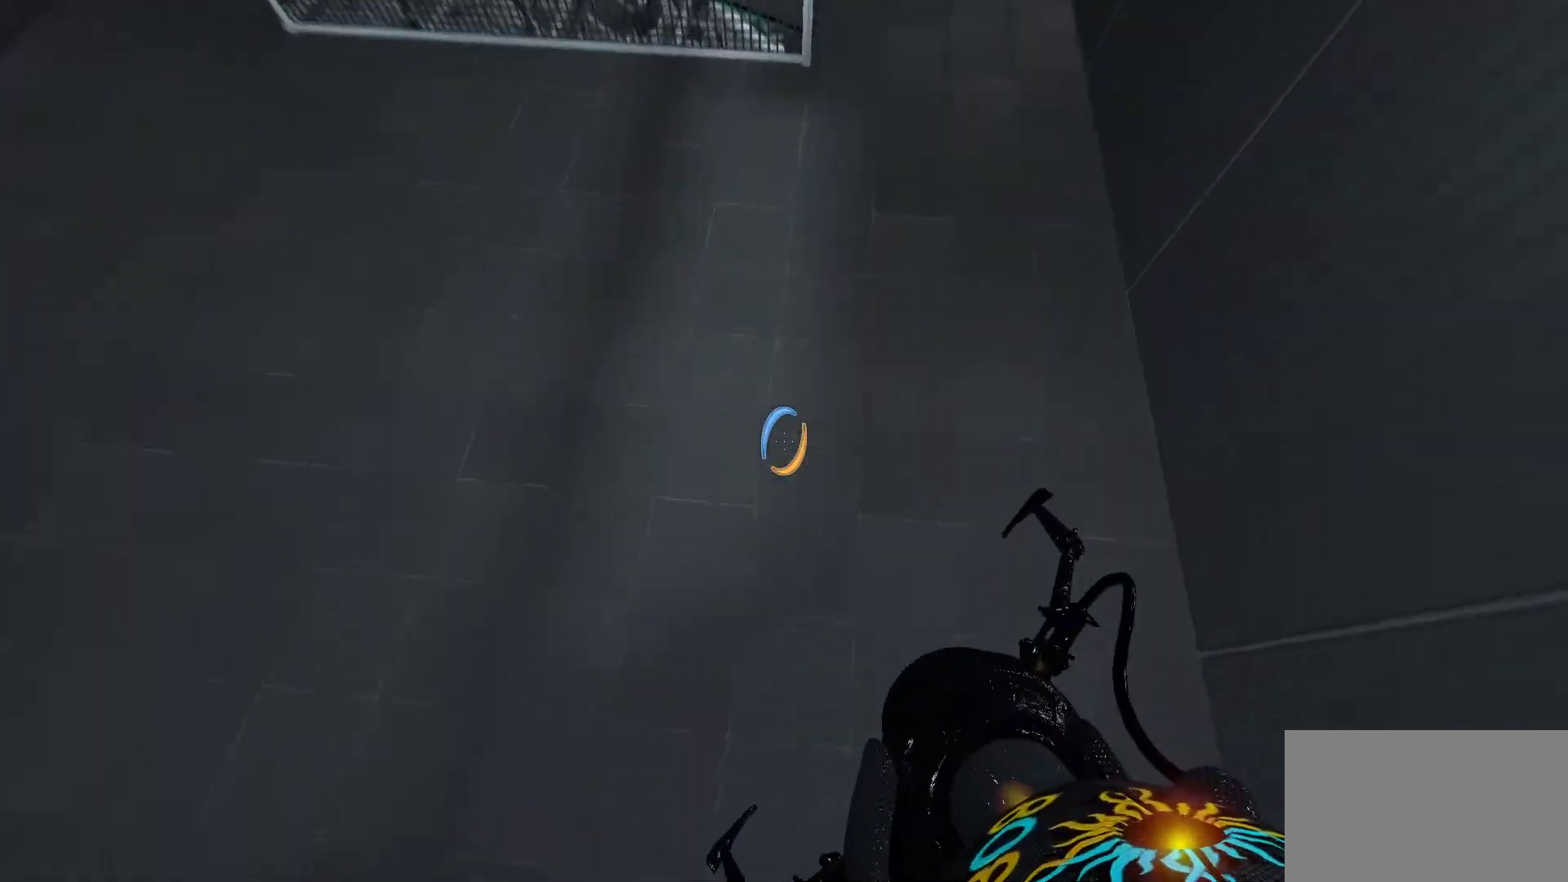
{"keys": [], "mouse": [], "events": []}
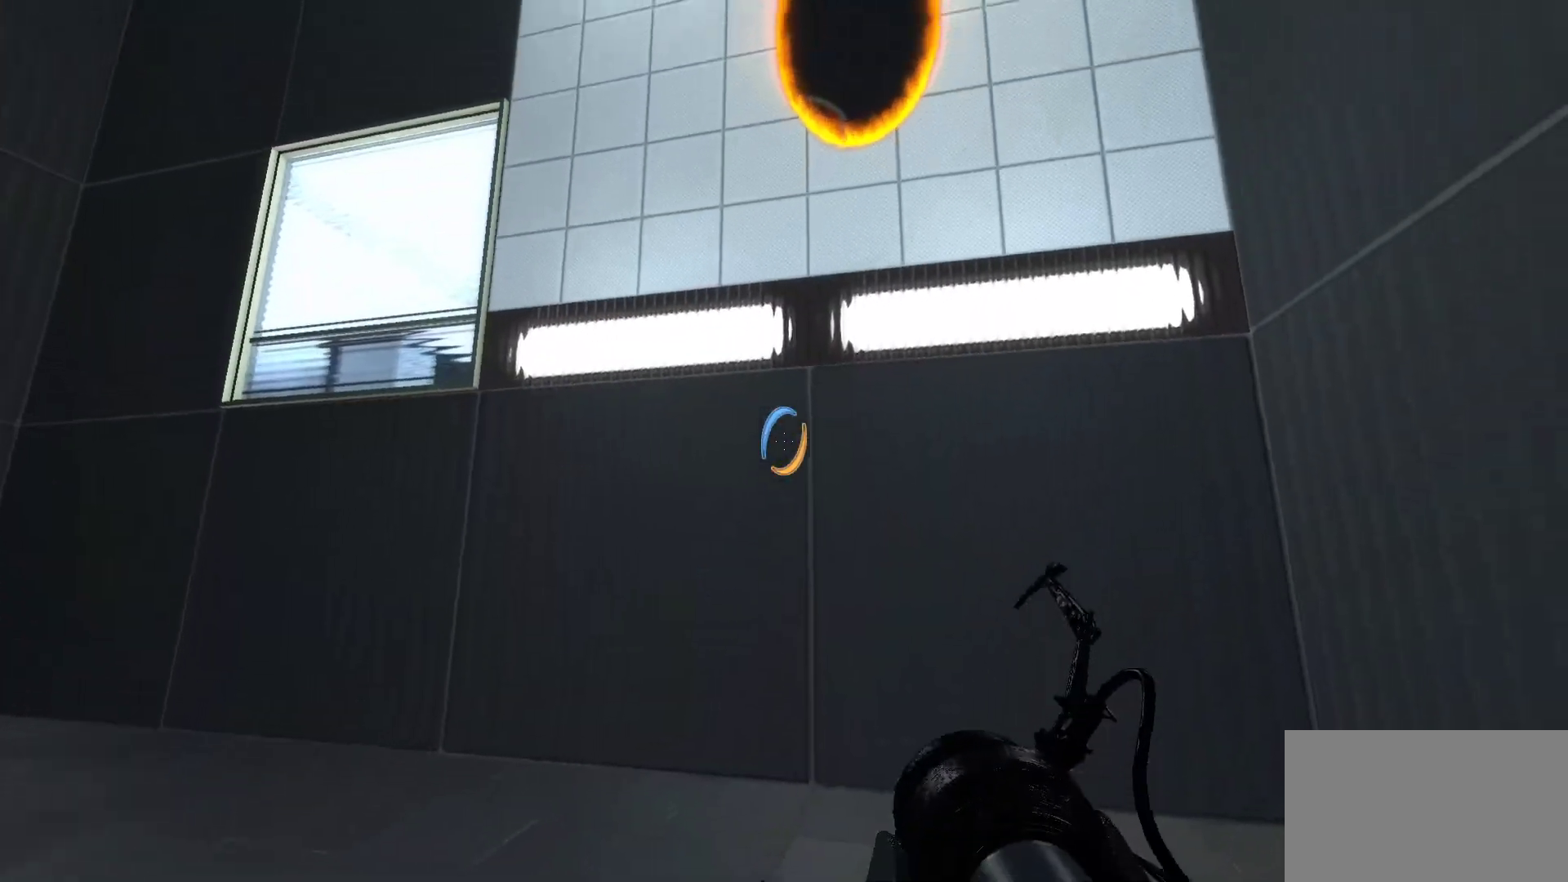
{"keys": [], "mouse": [], "events": []}
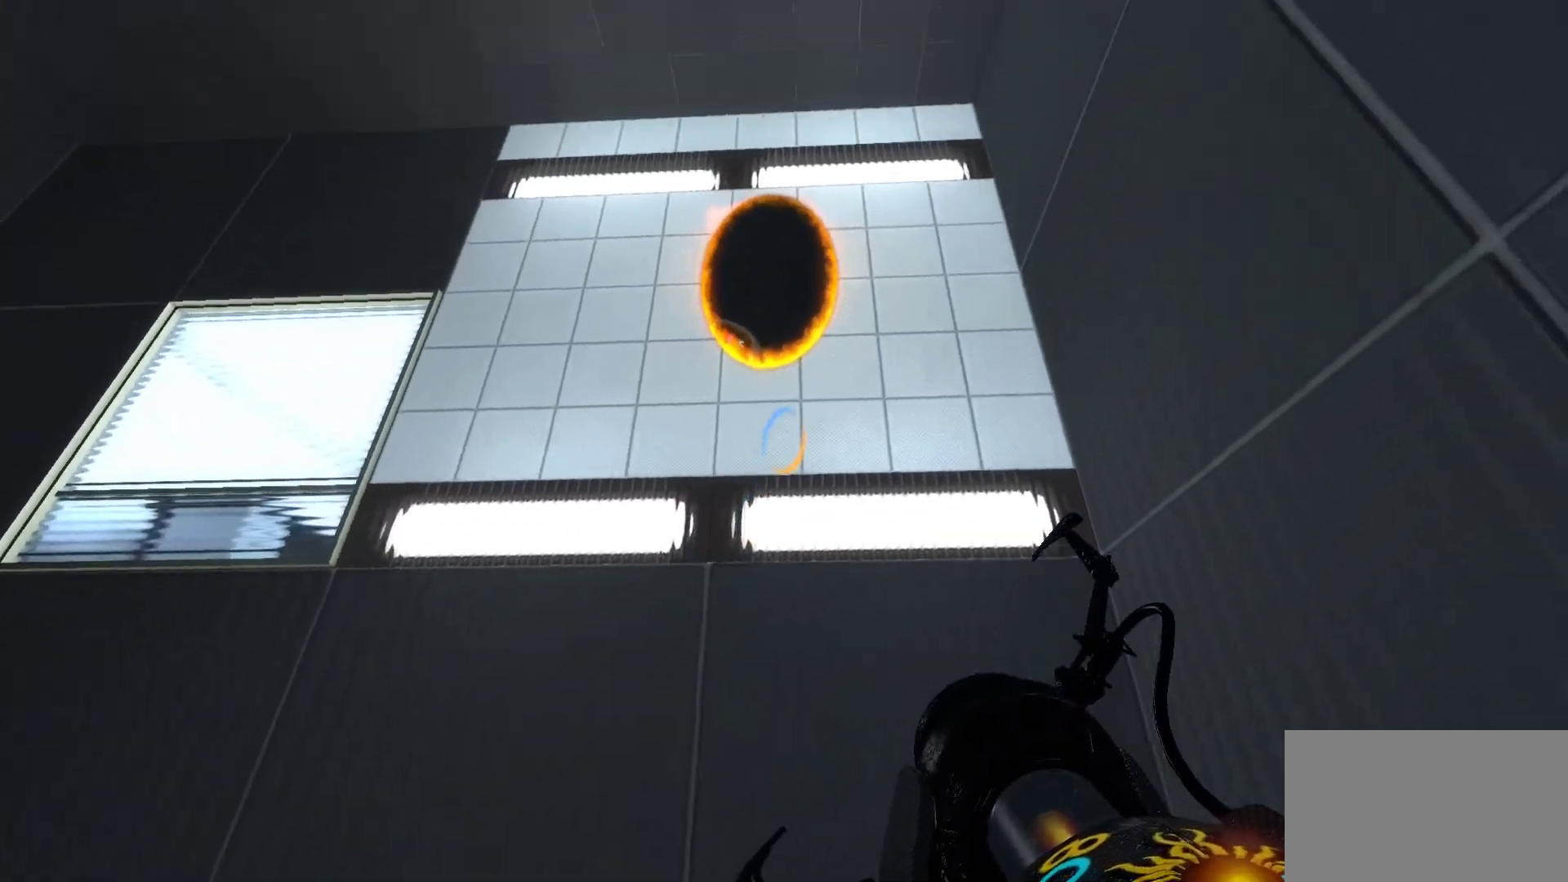
{"keys": [], "mouse": [], "events": [[150, "mouse_right", "down"], [283, "mouse_right", "up"]]}
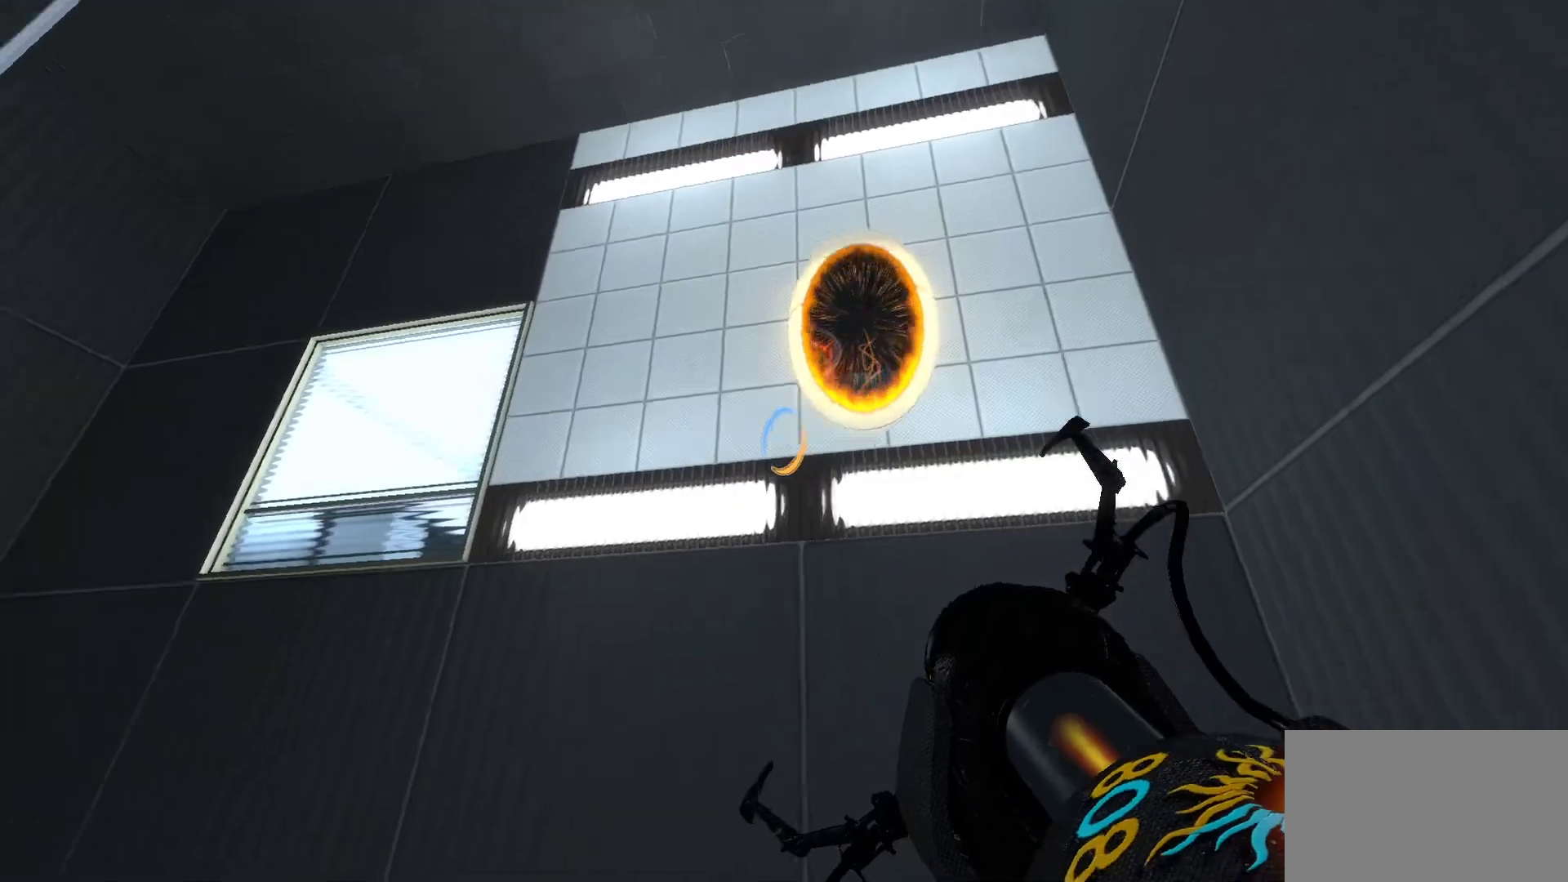
{"keys": [], "mouse": [], "events": []}
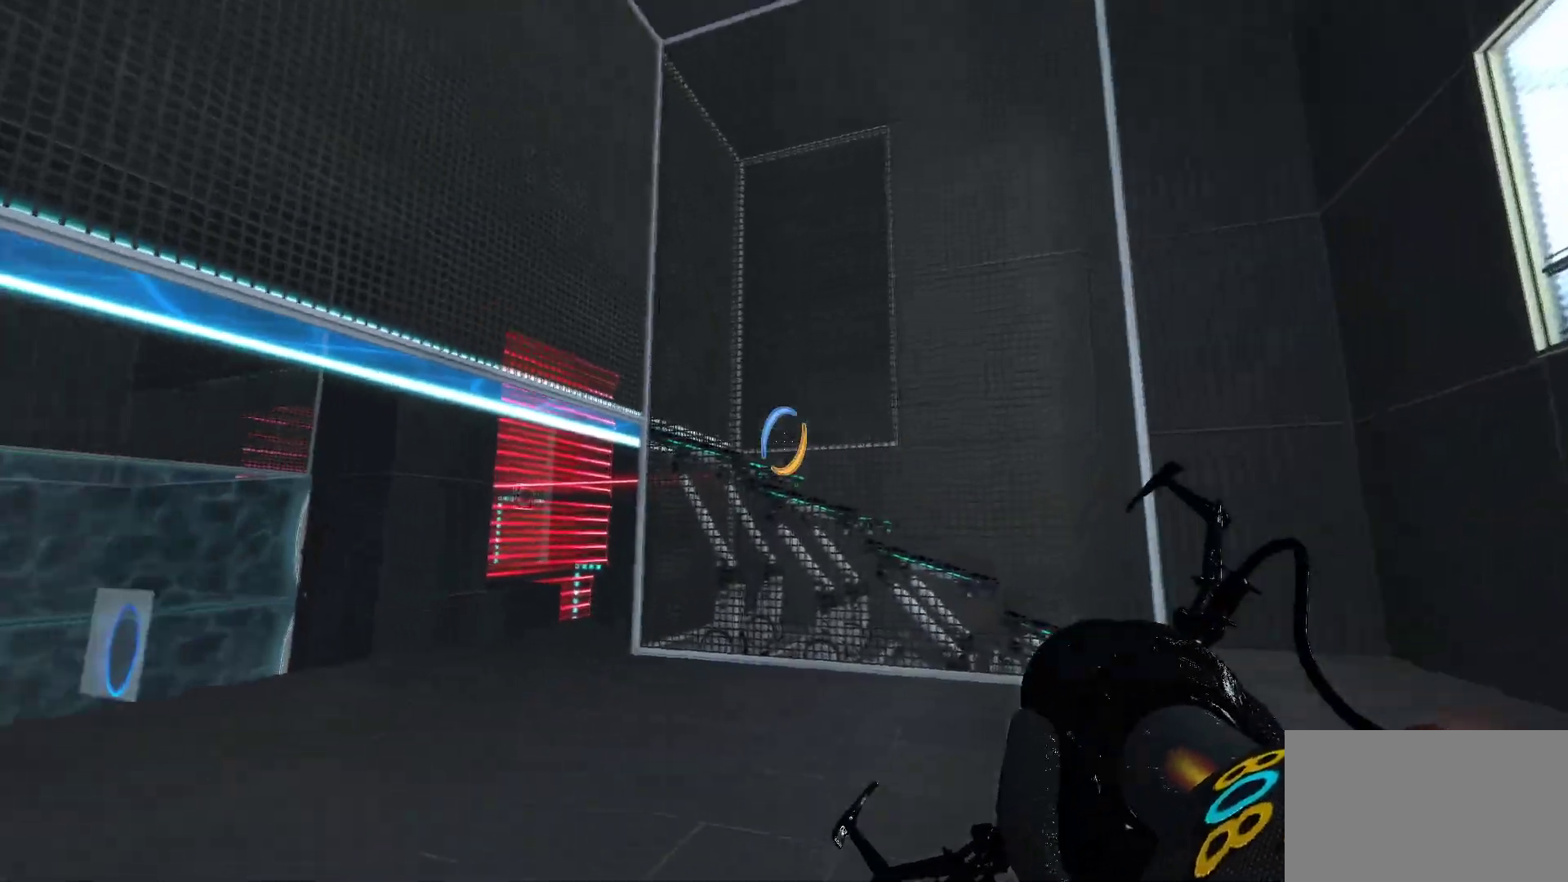
{"keys": [], "mouse": [], "events": []}
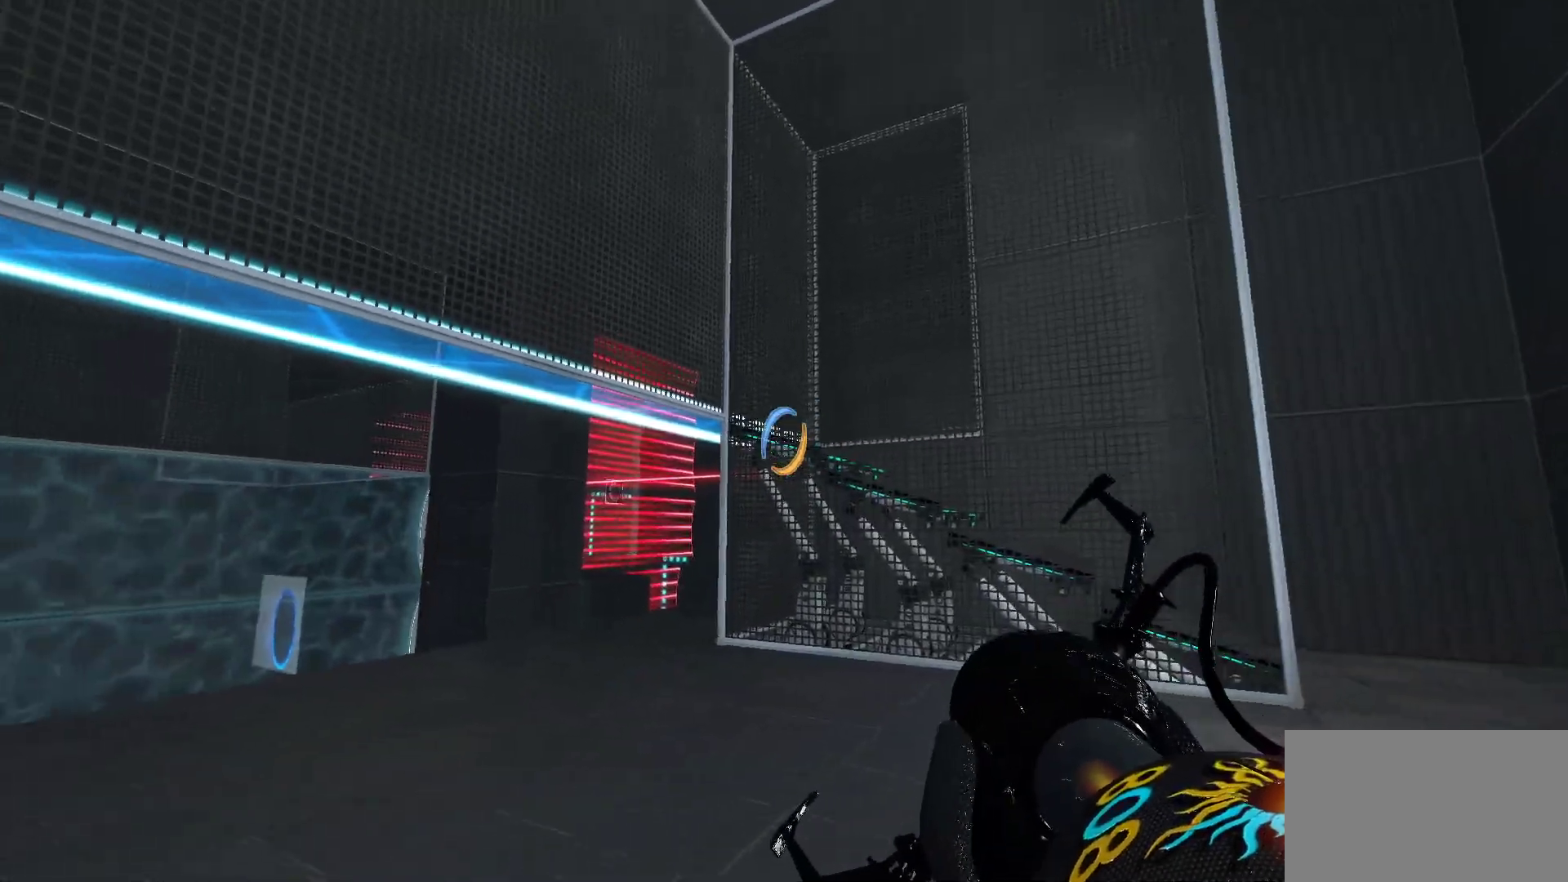
{"keys": ["d", "w"], "mouse": [], "events": [[50, "w", "down"], [283, "d", "down"]]}
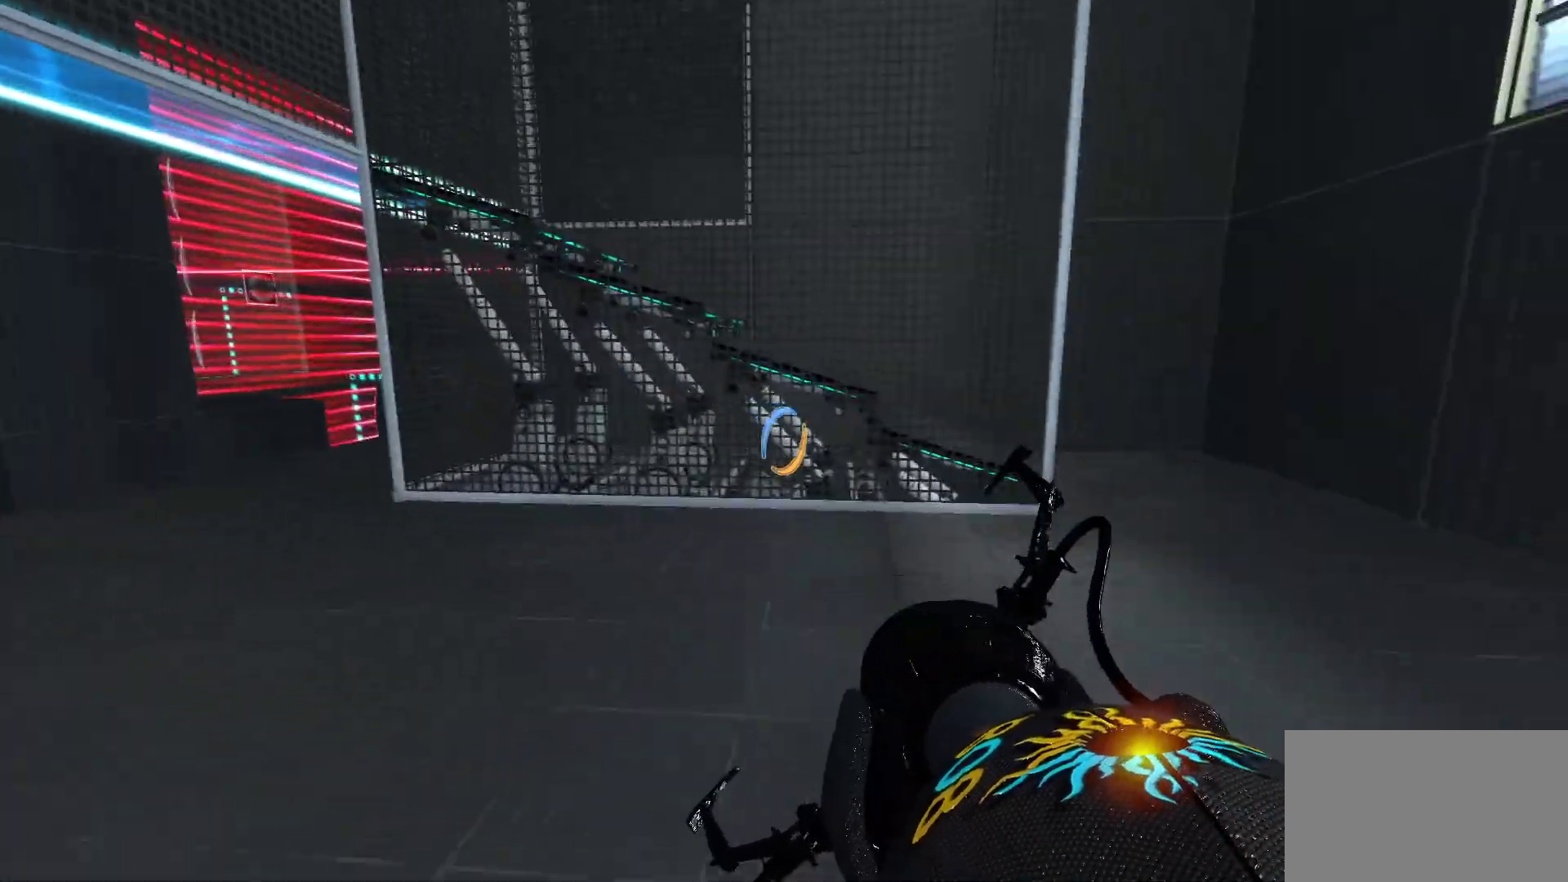
{"keys": ["d", "w"], "mouse": [], "events": [[167, "mouse_left", "down"], [350, "mouse_left", "up"]]}
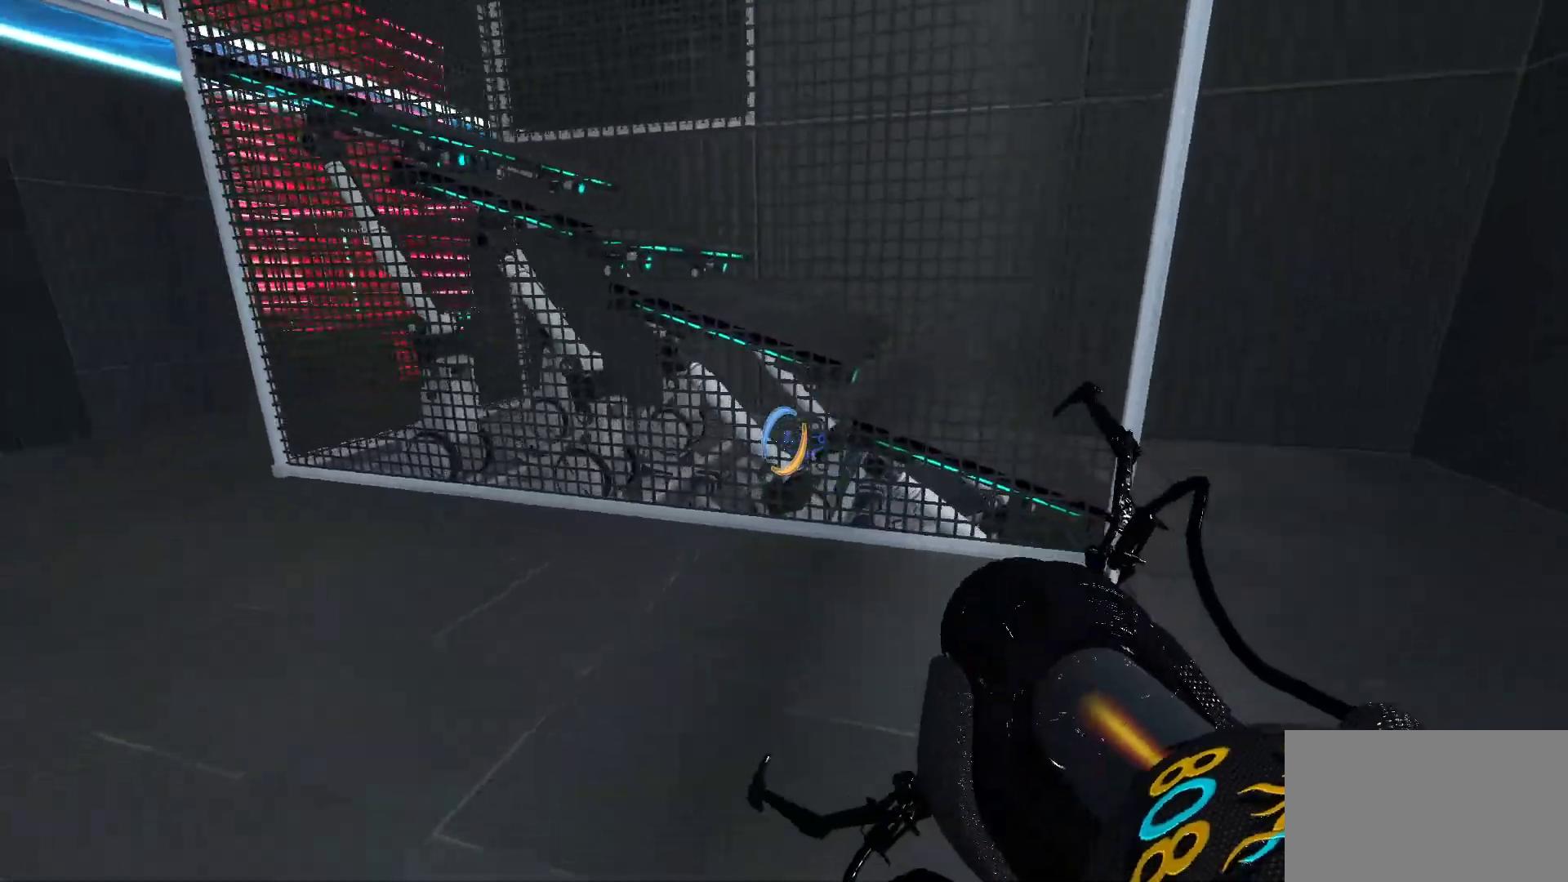
{"keys": ["d", "w"], "mouse": [], "events": []}
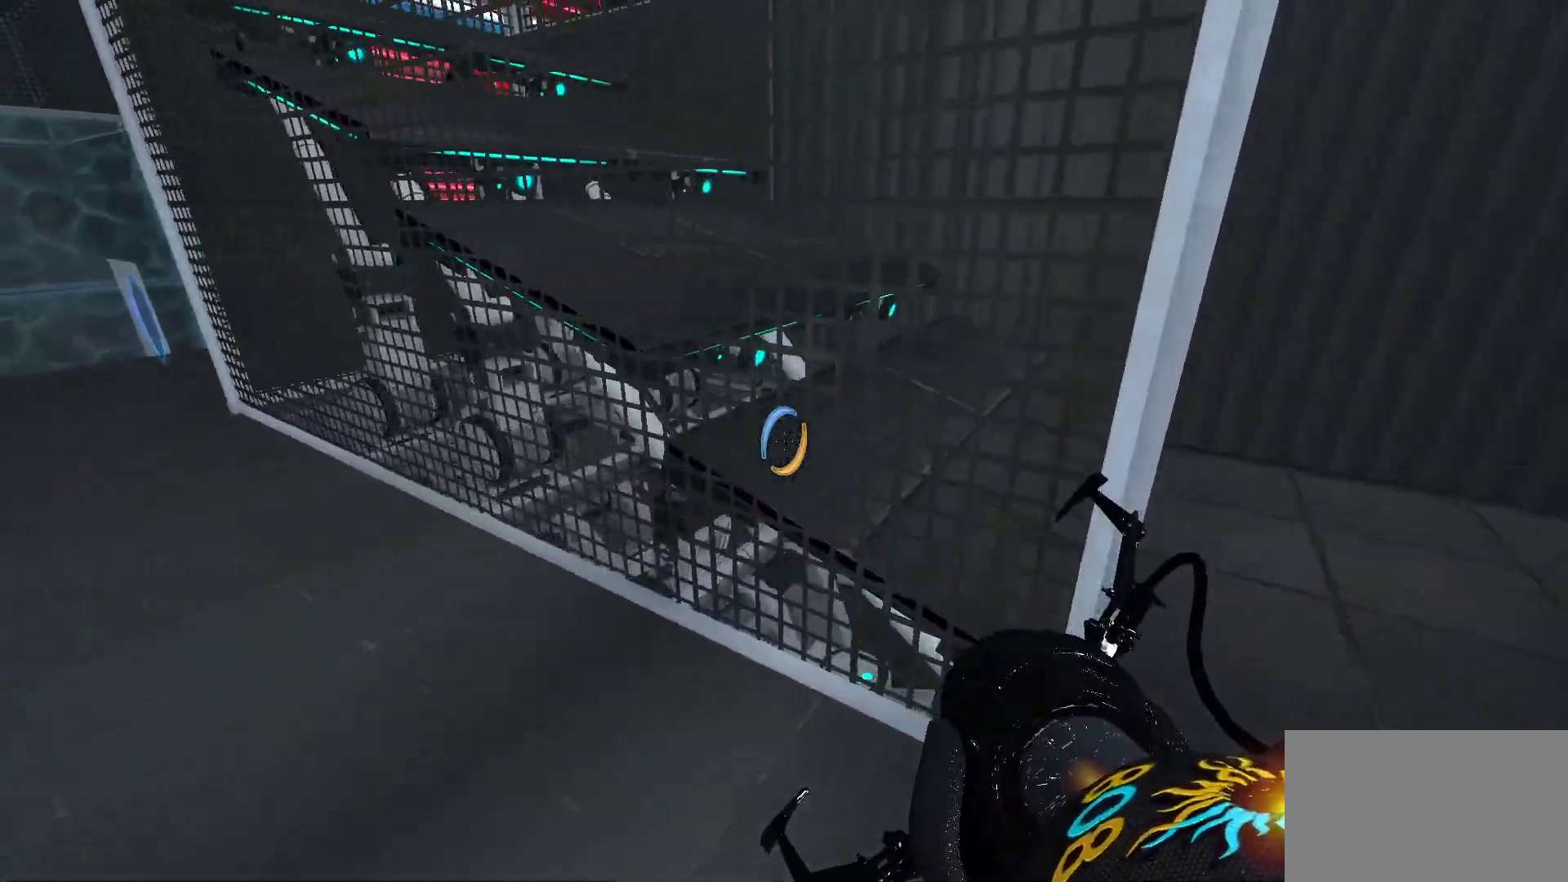
{"keys": ["w"], "mouse": [], "events": [[383, "d", "up"]]}
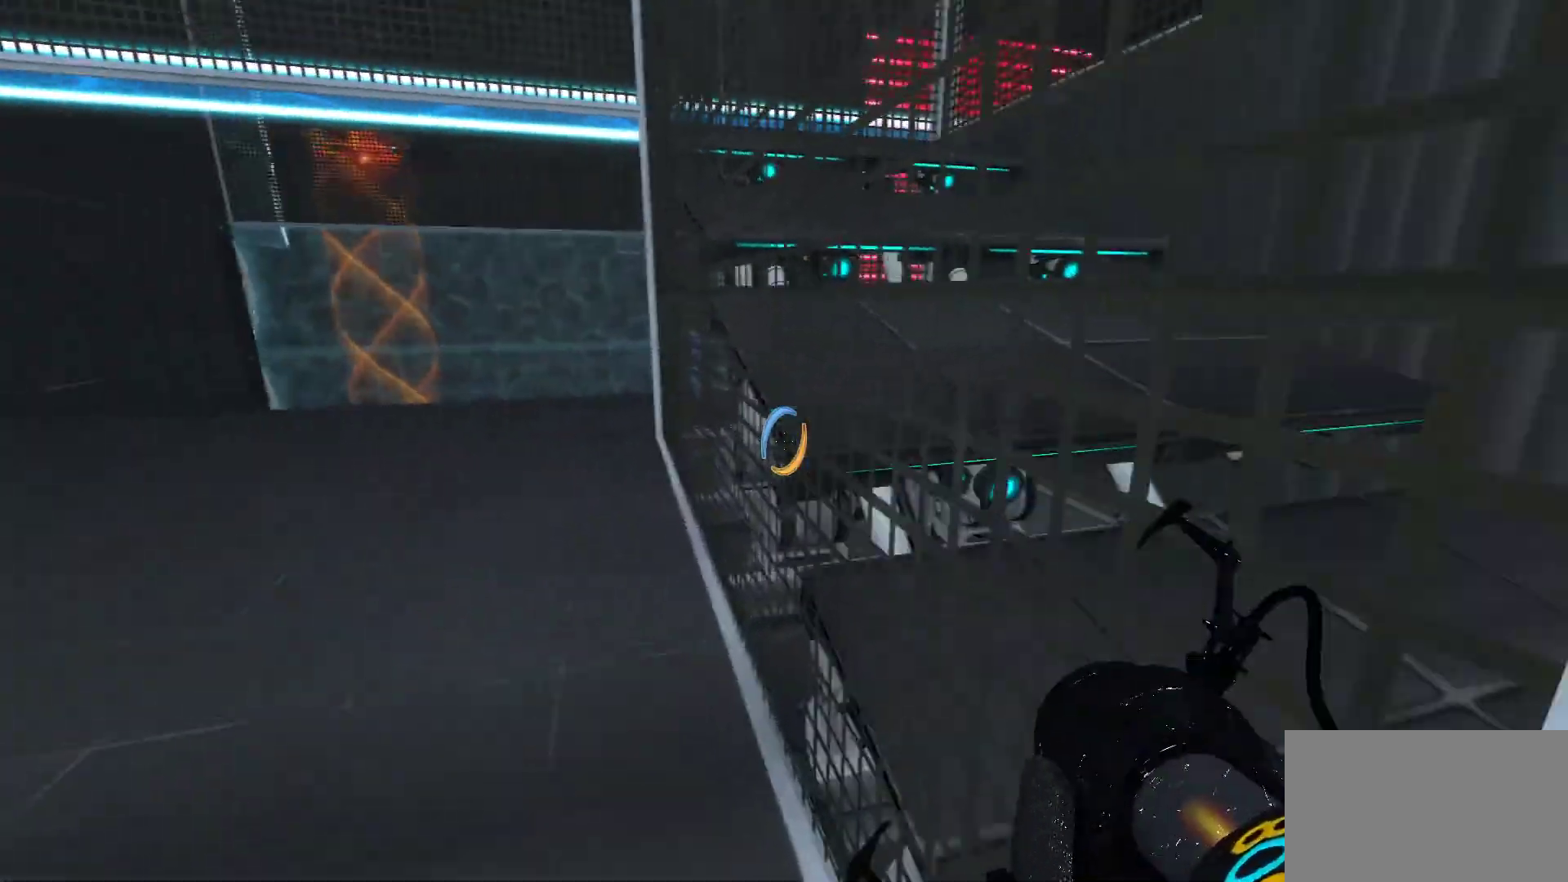
{"keys": ["d"], "mouse": [], "events": [[117, "d", "down"], [167, "w", "up"]]}
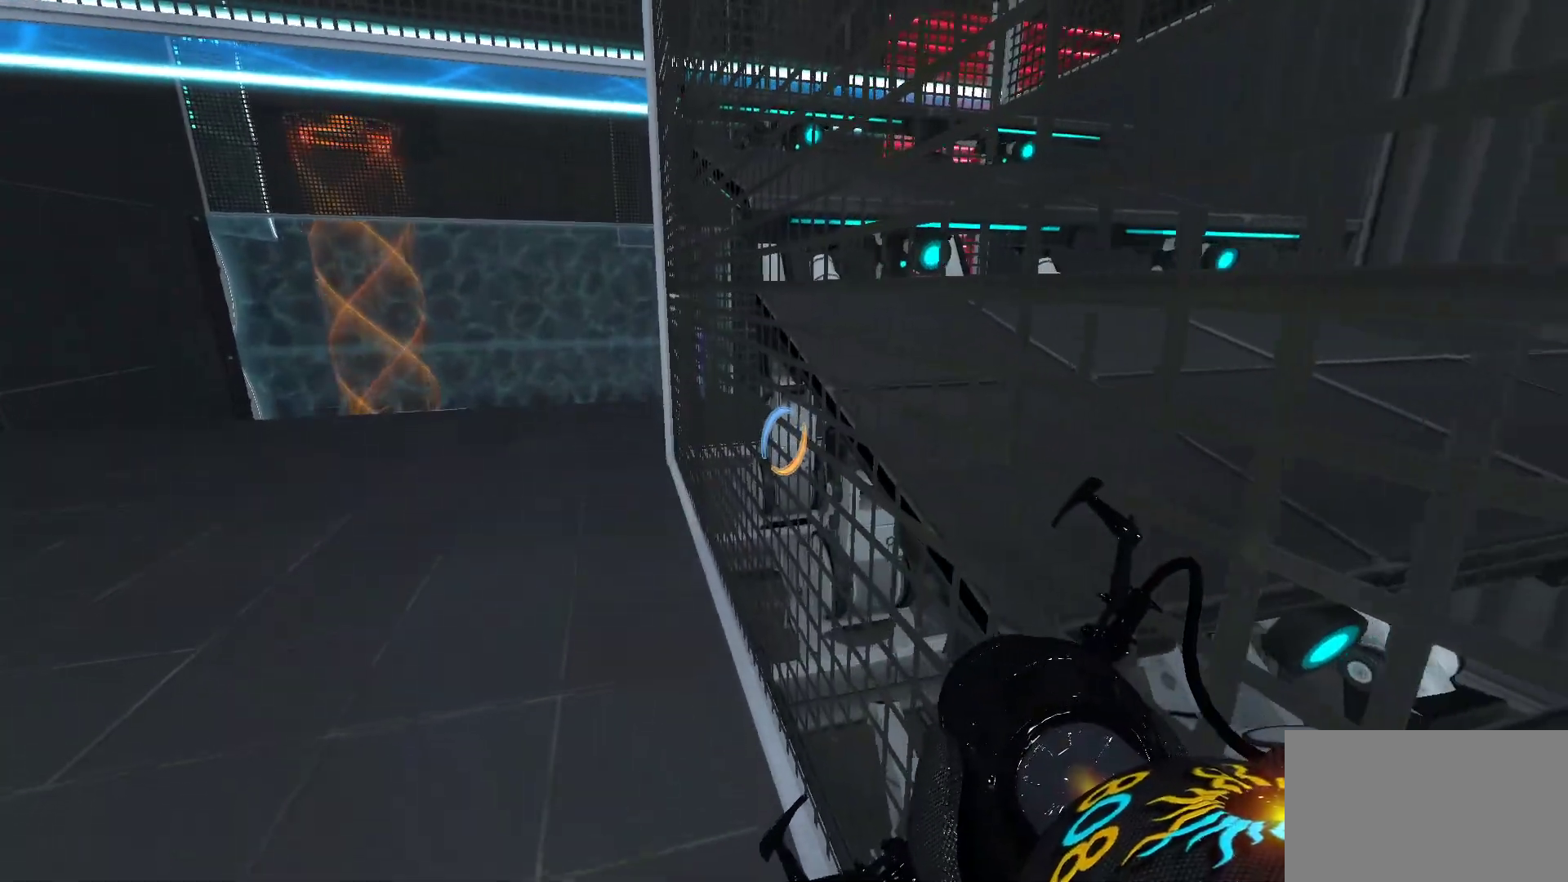
{"keys": ["a", "w"], "mouse": [], "events": [[33, "d", "up"], [183, "a", "down"], [183, "w", "down"]]}
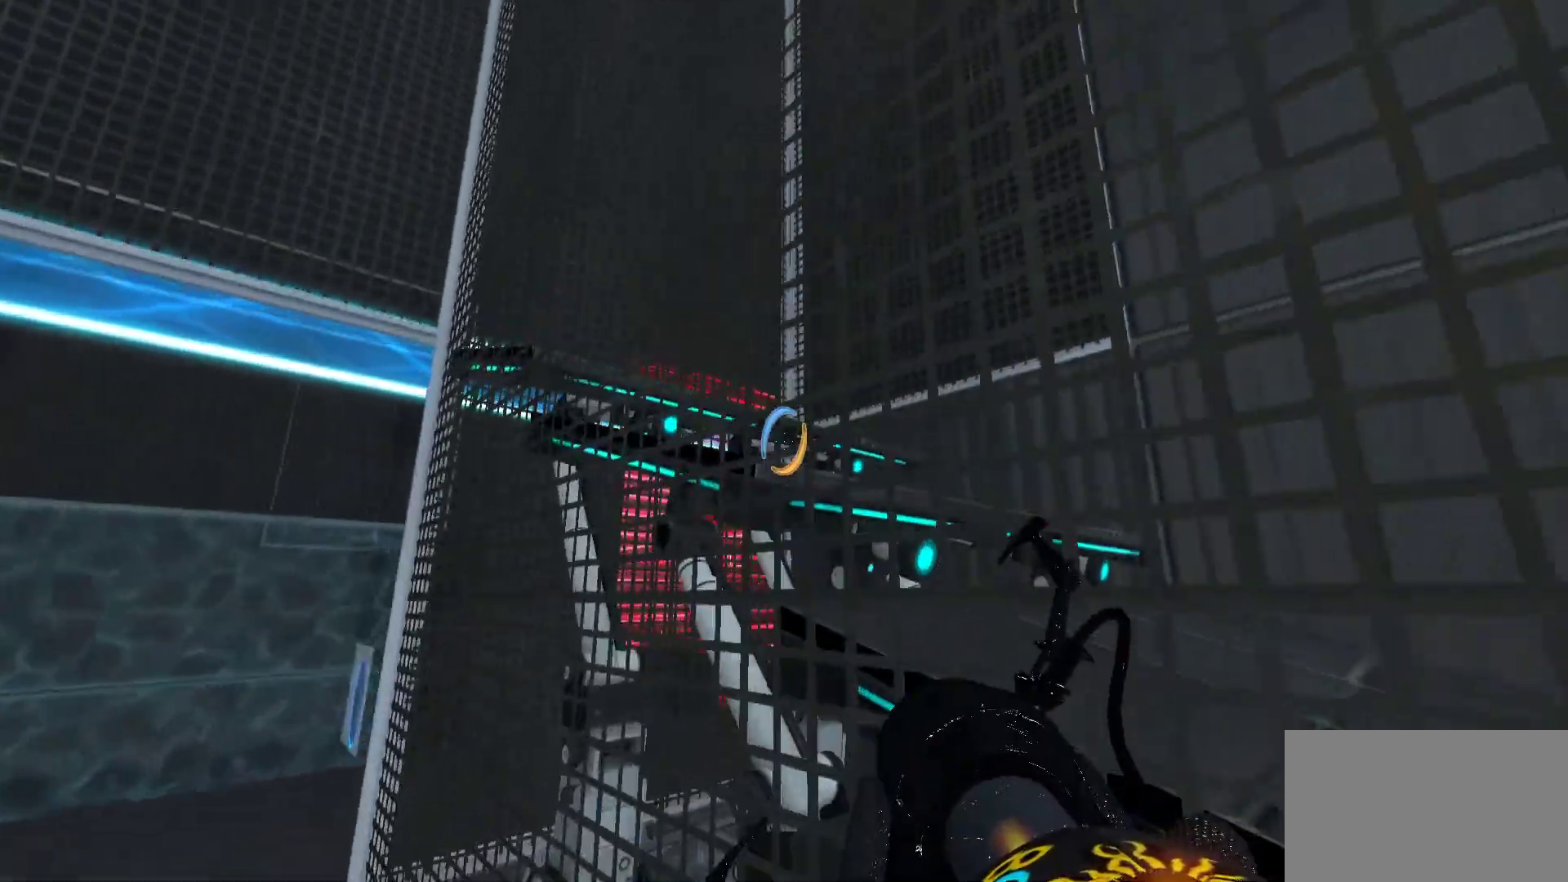
{"keys": ["a", "w"], "mouse": [], "events": []}
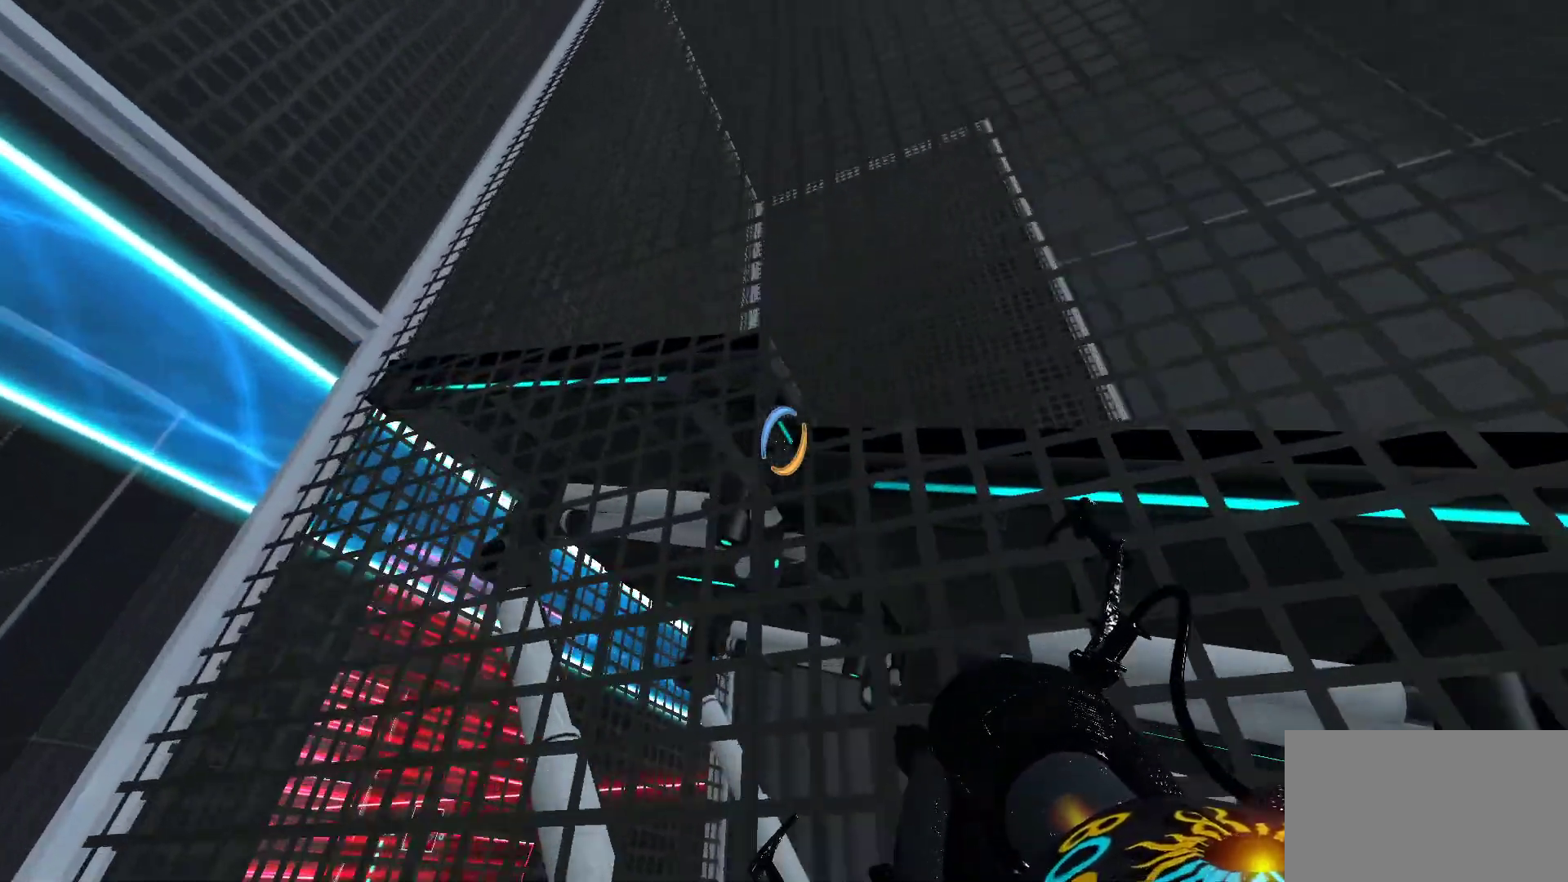
{"keys": ["a"], "mouse": [], "events": [[83, "w", "up"]]}
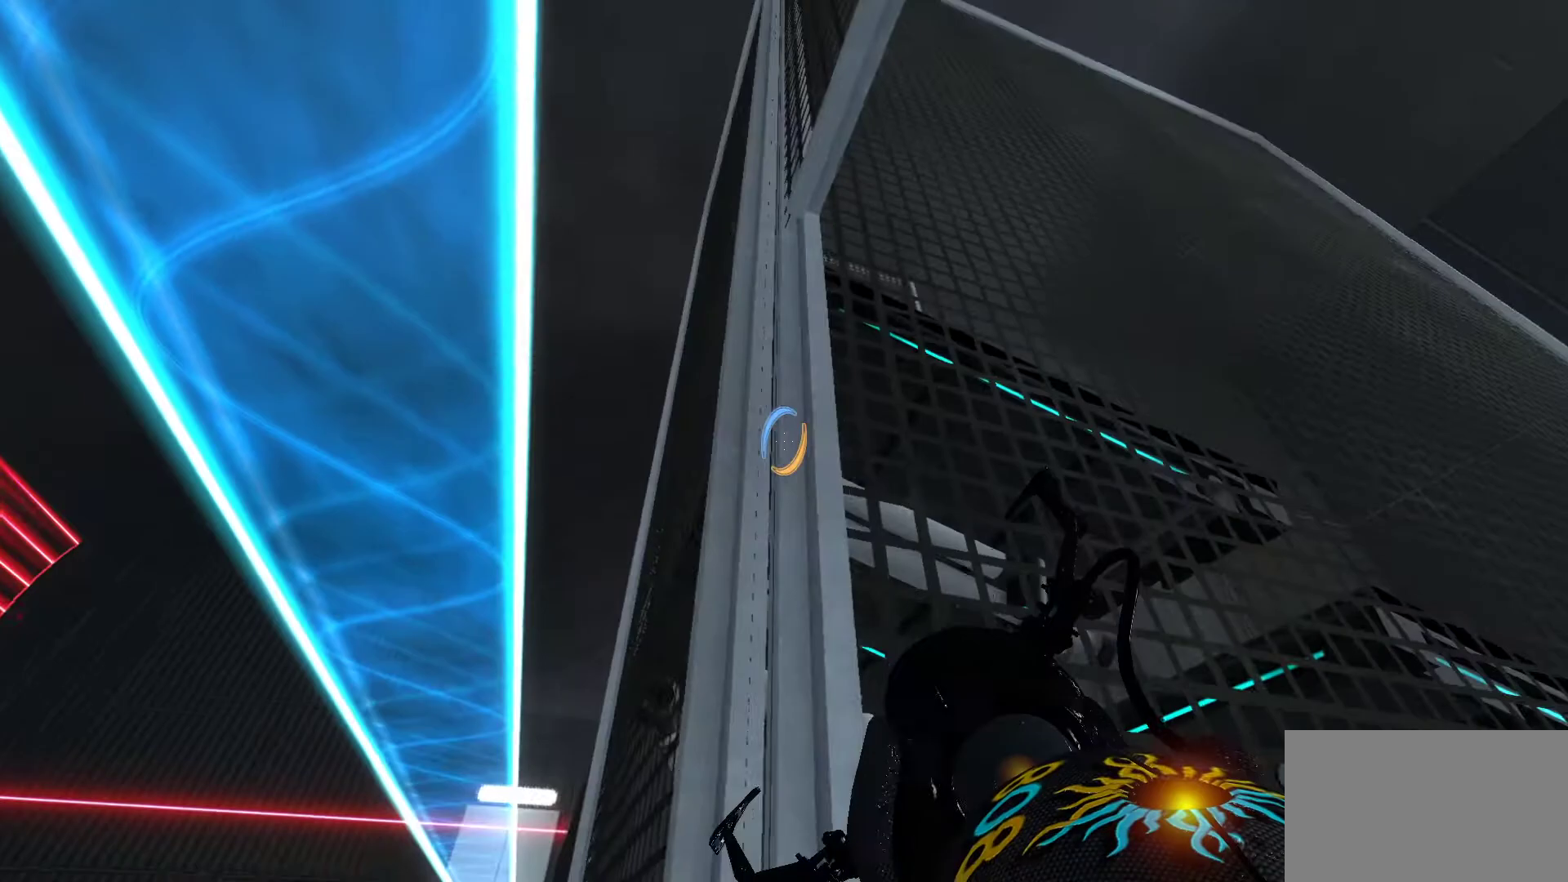
{"keys": [], "mouse": [], "events": [[133, "w", "down"], [317, "w", "up"], [417, "a", "up"]]}
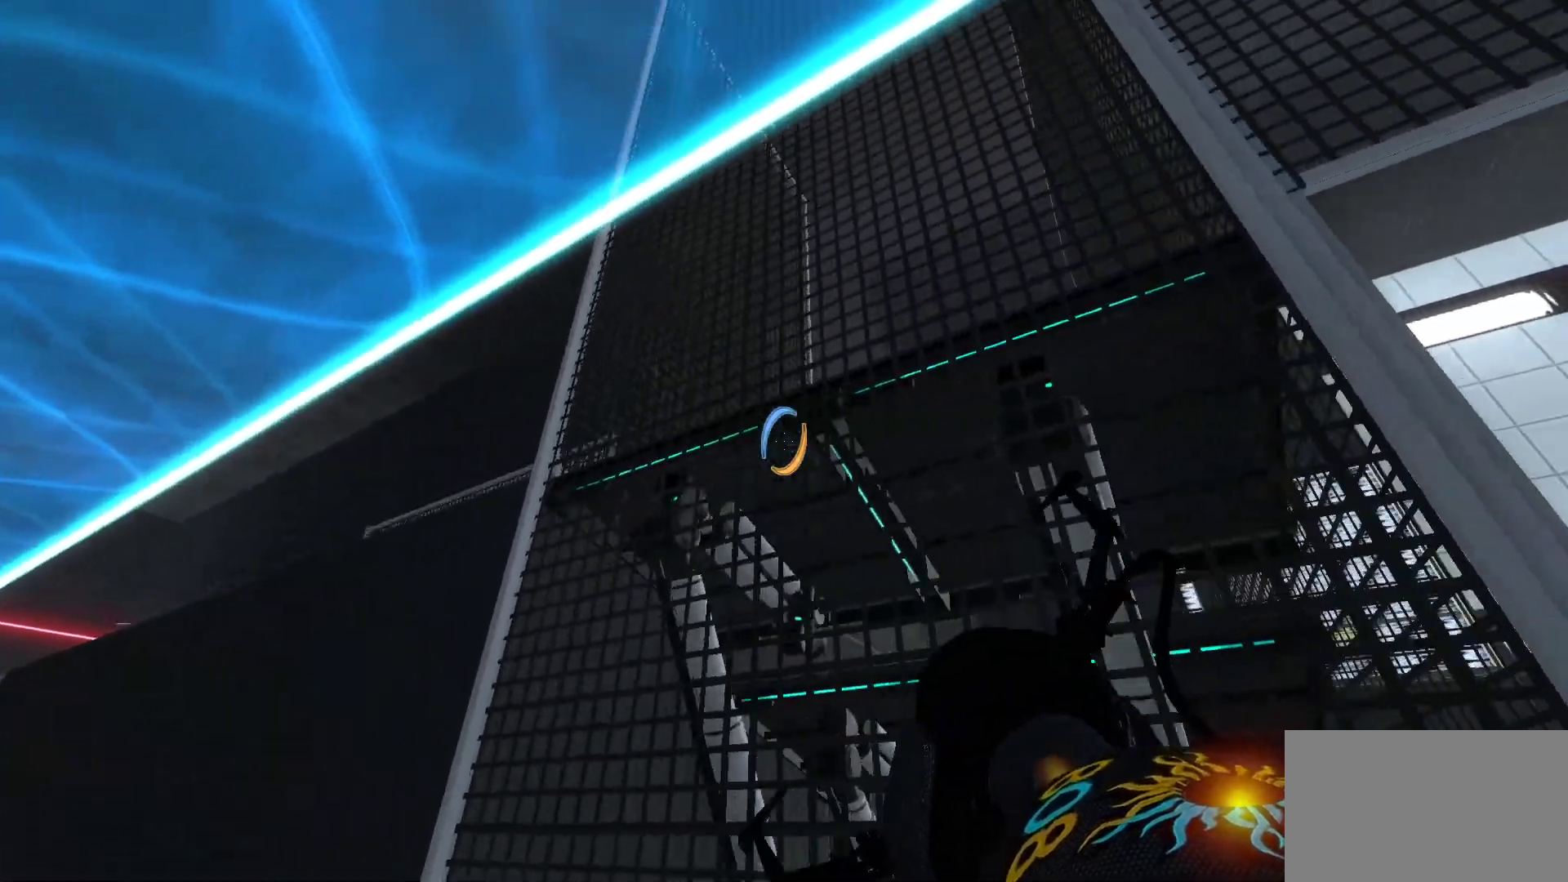
{"keys": ["a"], "mouse": [], "events": [[100, "a", "down"], [100, "w", "down"], [433, "w", "up"]]}
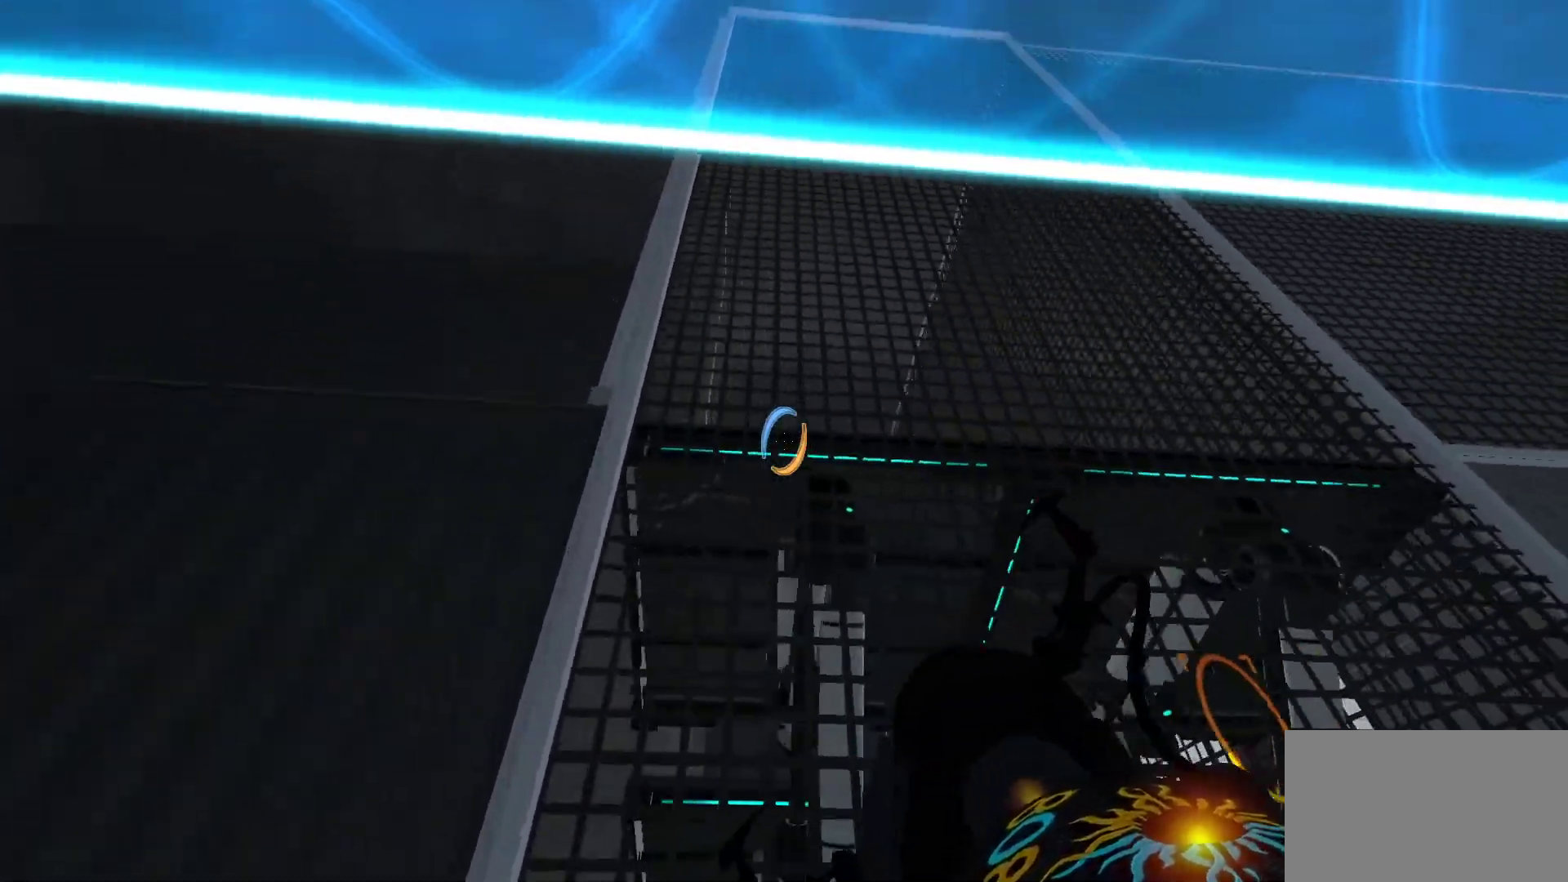
{"keys": ["d"], "mouse": [], "events": [[217, "a", "up"], [400, "d", "down"]]}
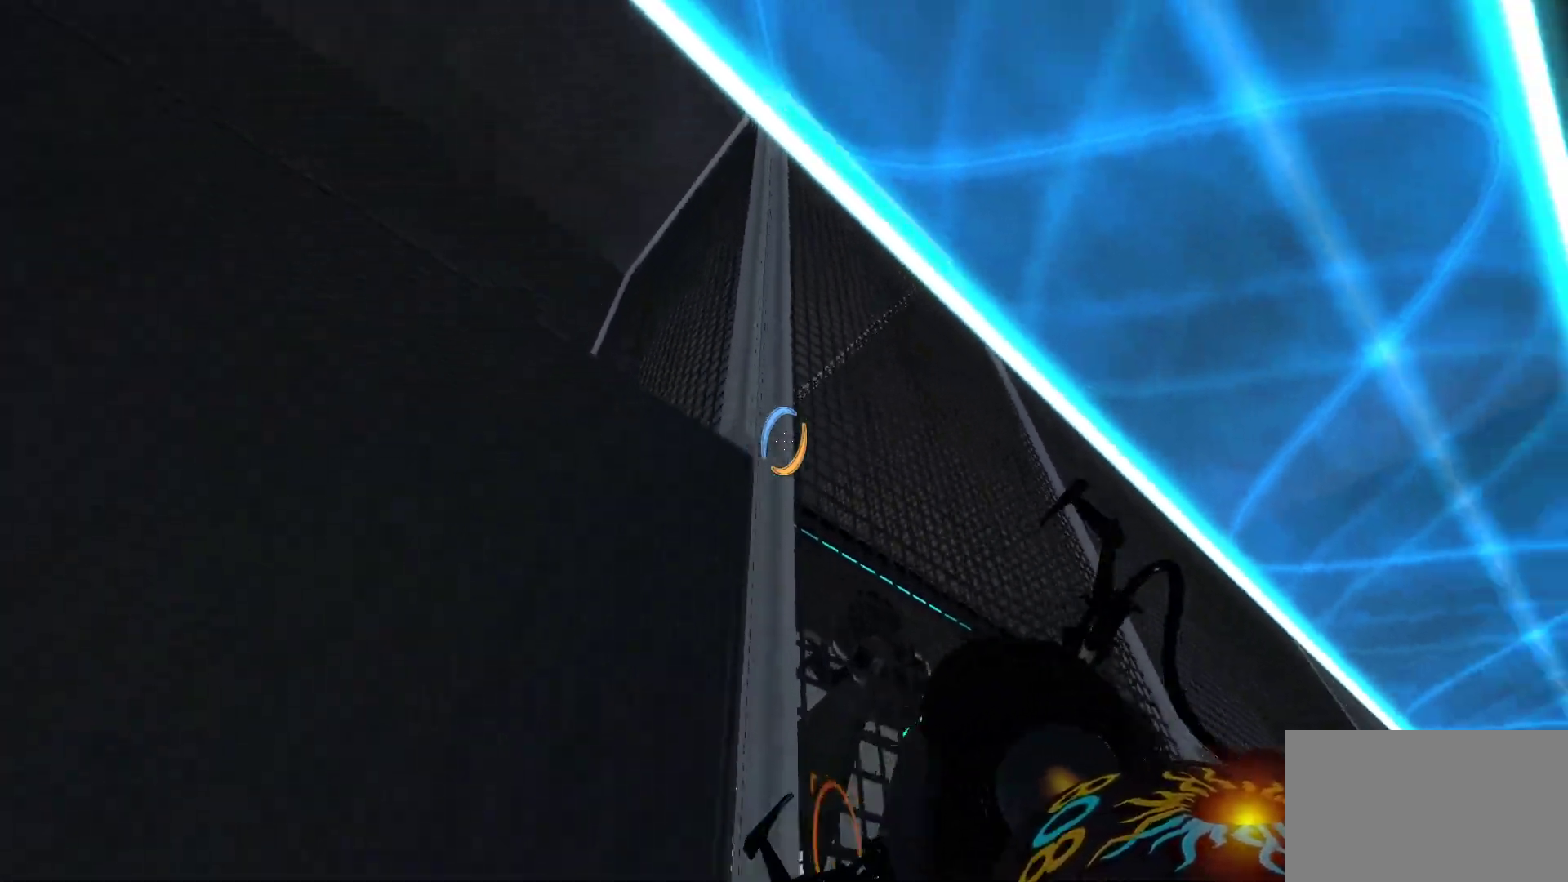
{"keys": ["d"], "mouse": ["left"], "events": [[83, "d", "up"], [133, "mouse_left", "down"], [267, "d", "down"], [417, "mouse_left", "up"], [500, "mouse_left", "down"]]}
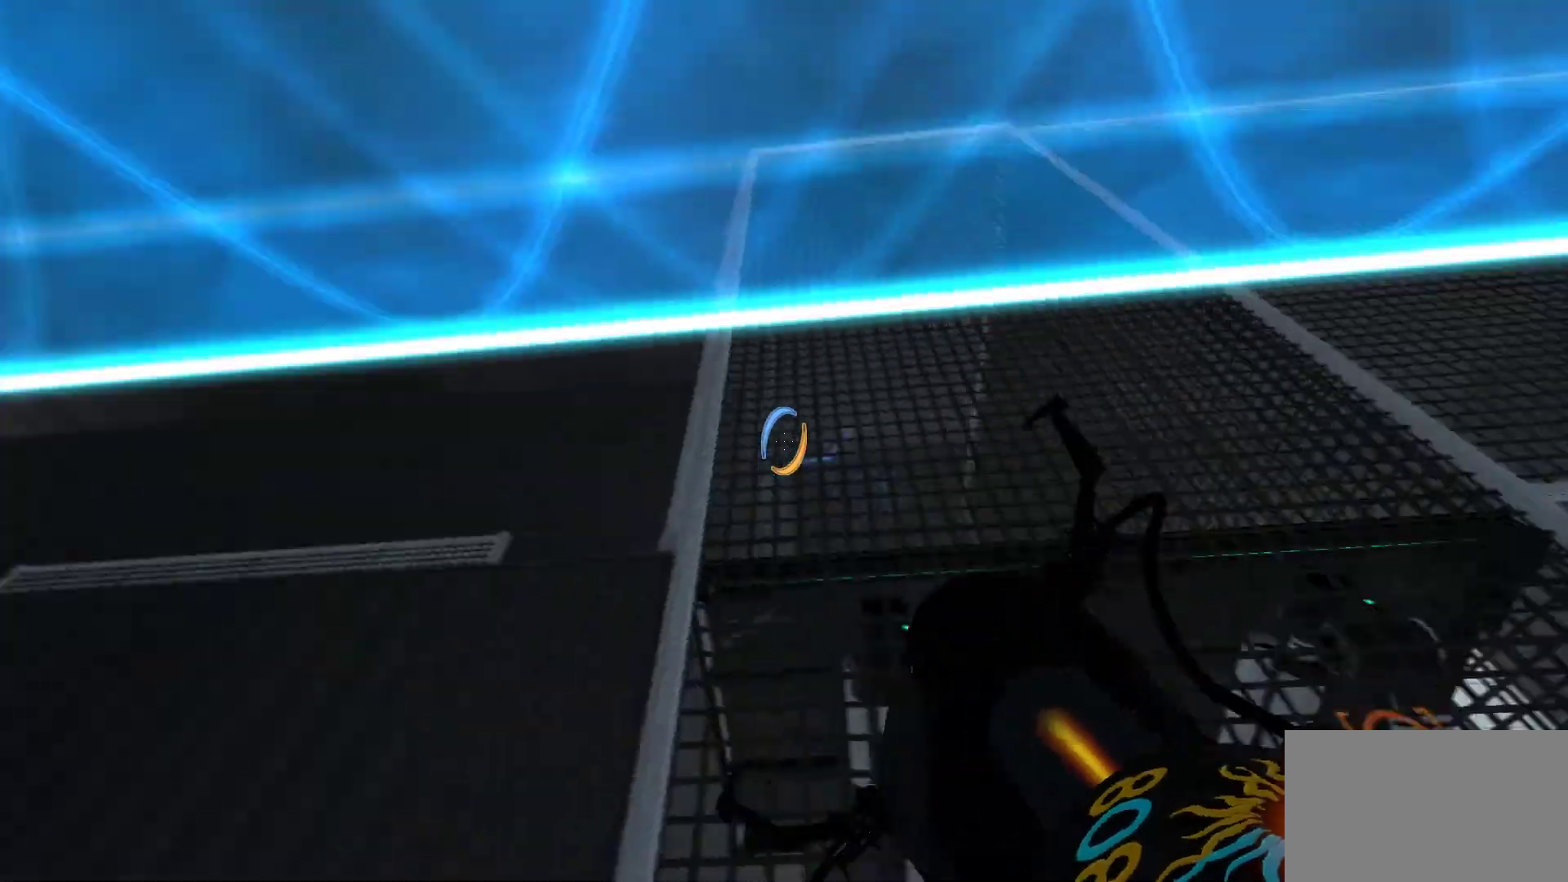
{"keys": ["d"], "mouse": [], "events": [[100, "mouse_left", "up"], [200, "mouse_left", "down"], [283, "mouse_left", "up"], [383, "mouse_left", "down"], [467, "mouse_left", "up"]]}